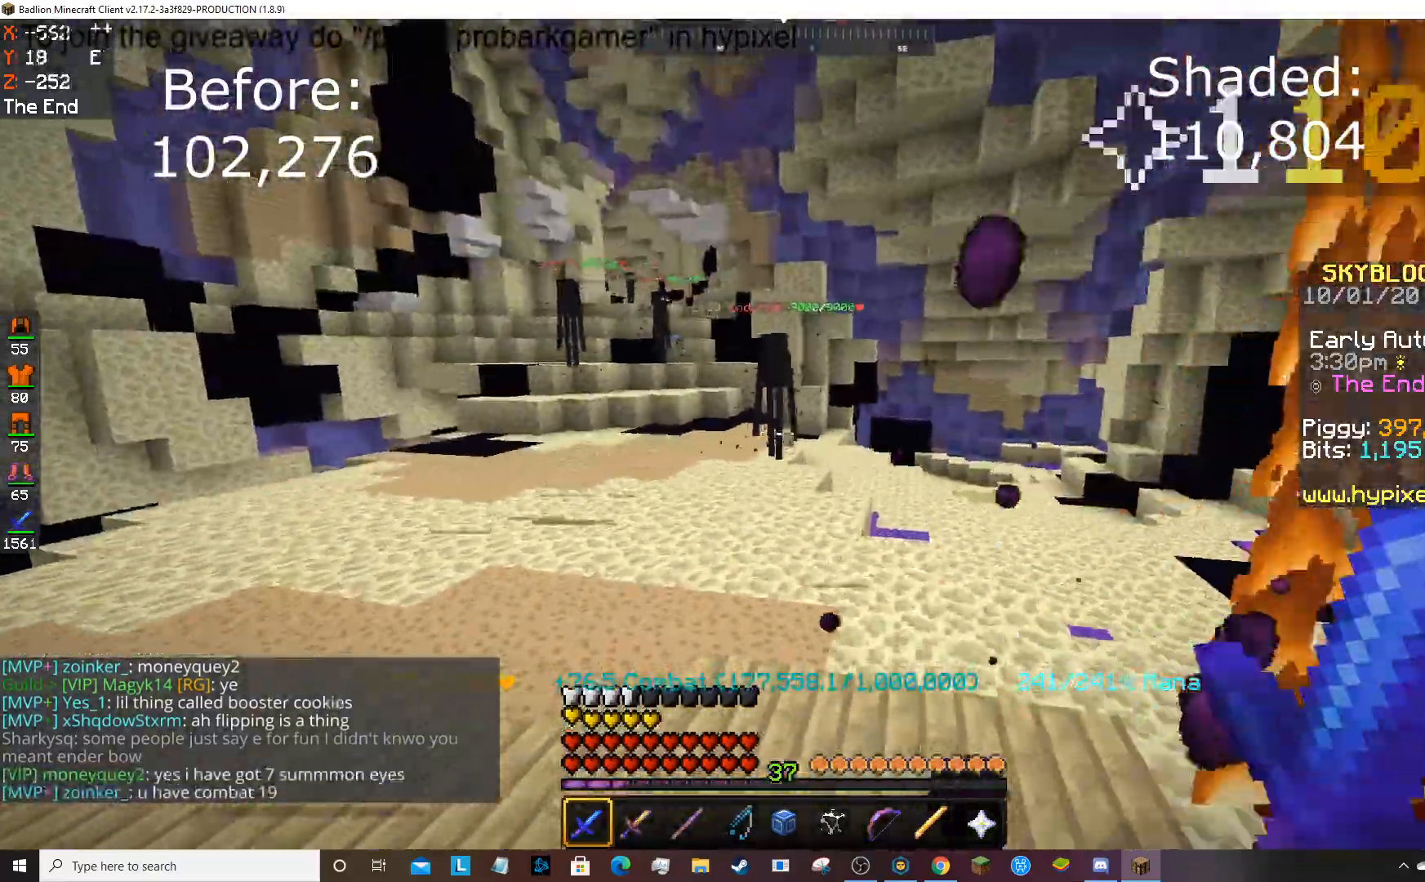
Gameplay with keyboard and mouse; each line is a JSON object with the keys and mouse buttons held at the frame after it. "events" lists presses ("down") and releases ("up") of "a", "d", "s", "space", "w", "mouse_left" and "mouse_right" between this image and that frame as [ms after this image, input, new state], when the widget could be followed in between. "mouse_left", "mouse_right" = the "left", "right" buttons of the "mouse" list. No other keys are recorded. Fast repeated clicks can show as one long hold. Mouse movement is not recorded.
{"keys": ["w"], "mouse": [], "events": []}
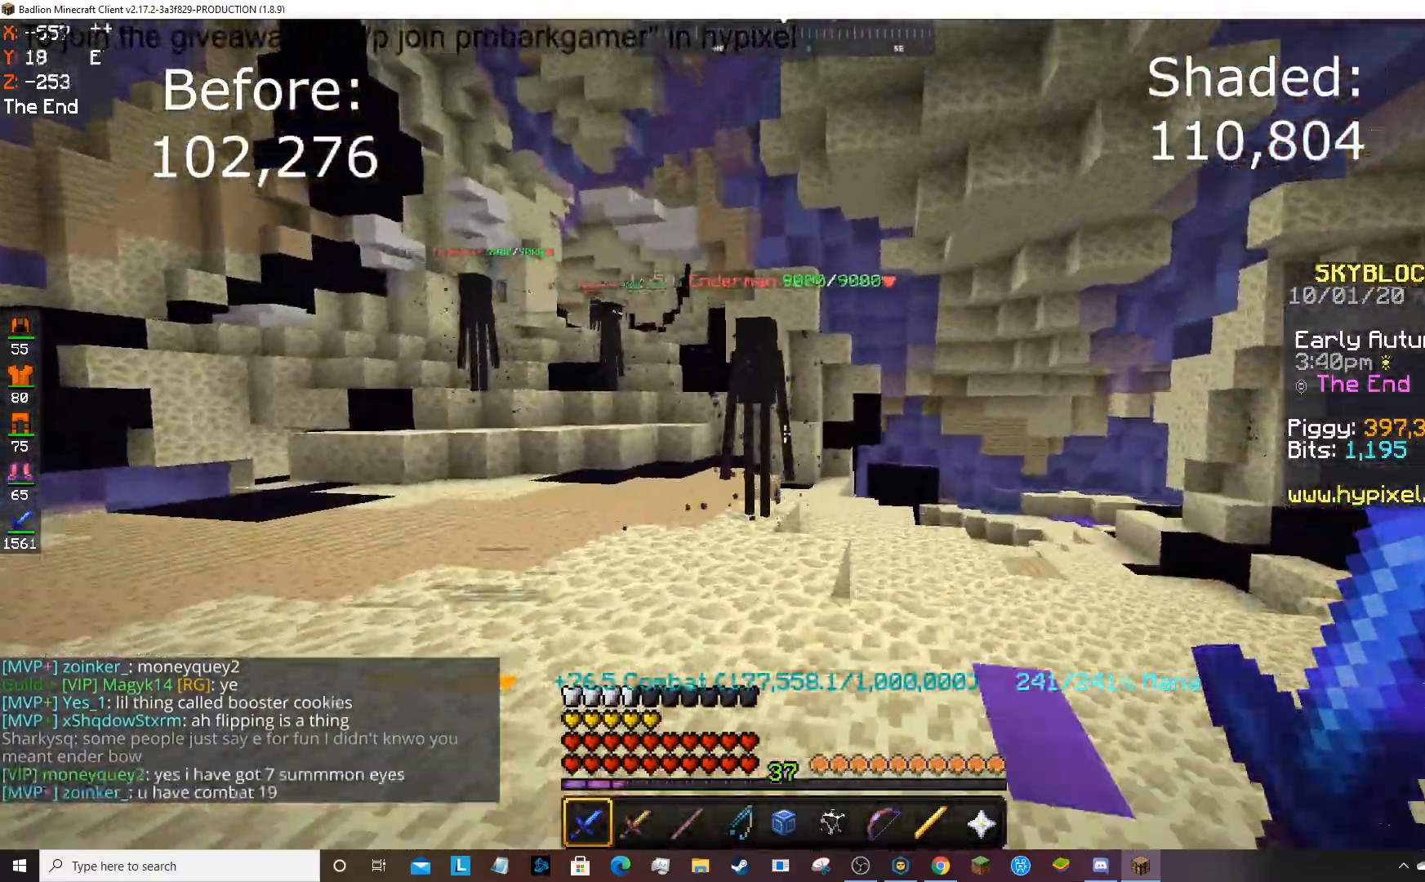
{"keys": ["a"], "mouse": ["left"], "events": [[367, "mouse_left", "down"], [434, "w", "up"], [467, "a", "down"]]}
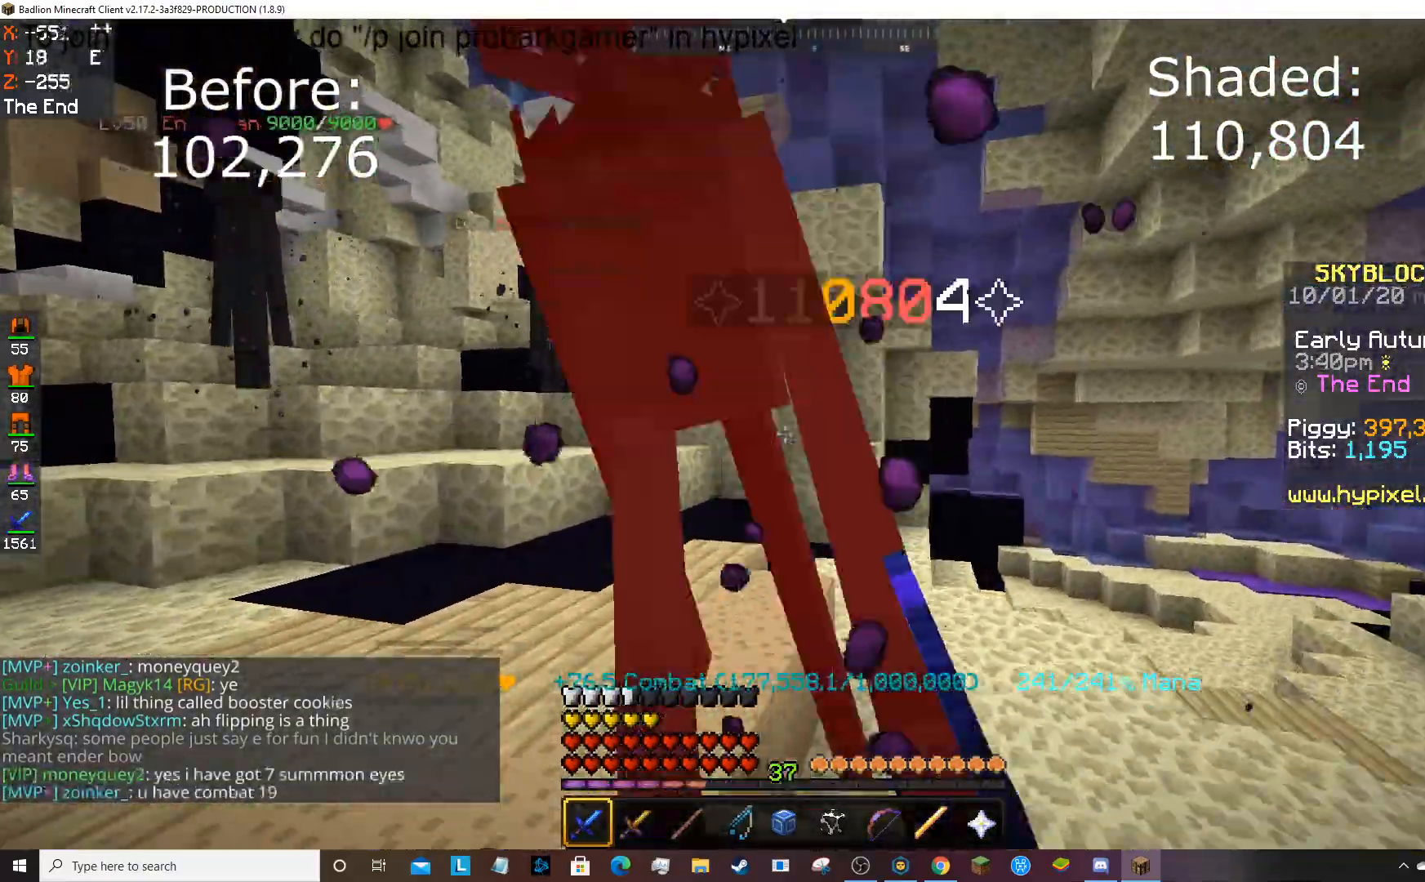
{"keys": ["w"], "mouse": ["left"], "events": [[167, "w", "down"], [500, "a", "up"]]}
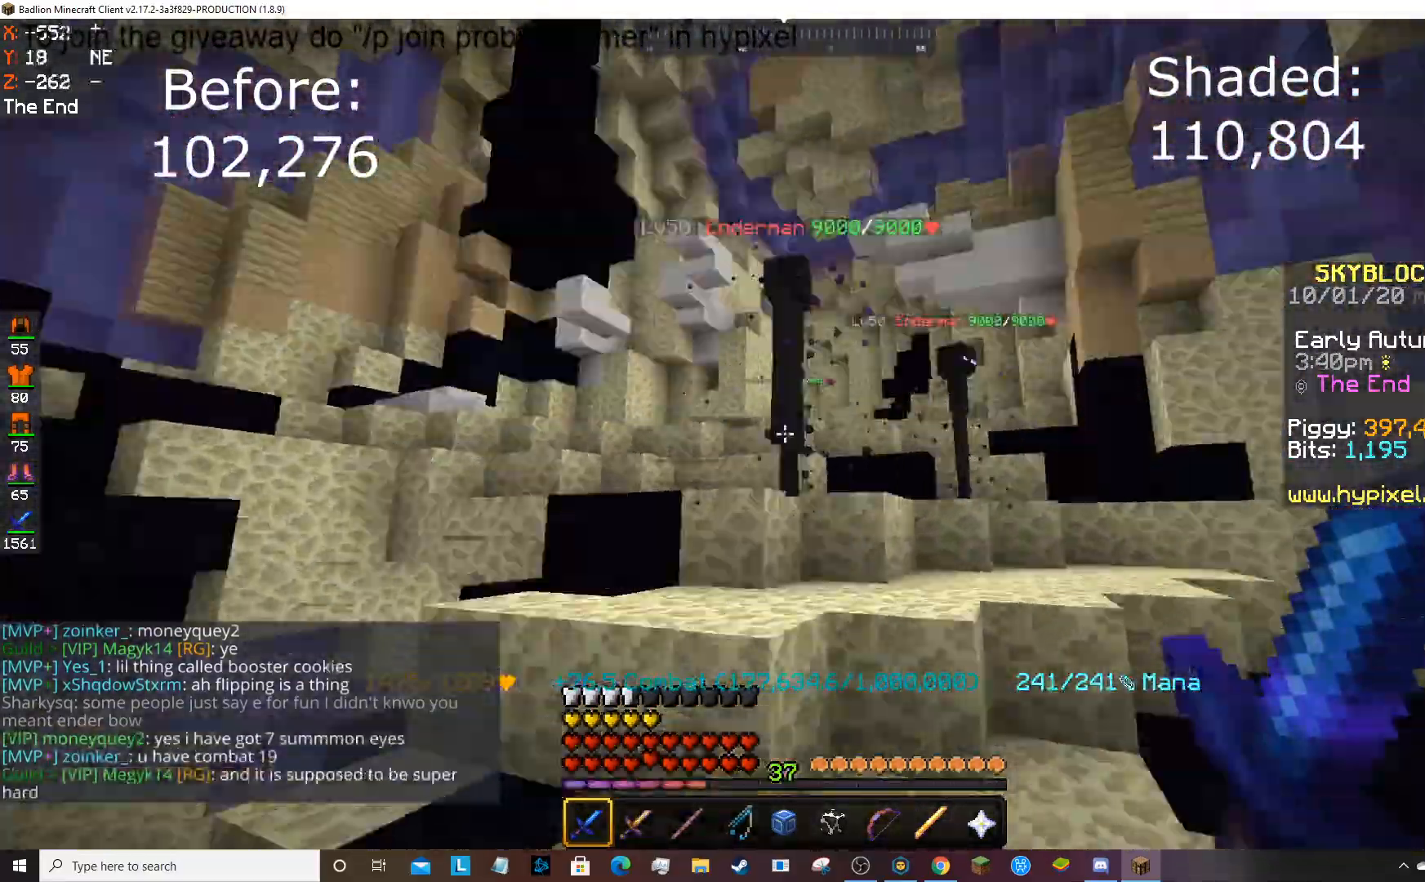
{"keys": [], "mouse": ["left"], "events": [[34, "mouse_left", "up"], [100, "space", "down"], [267, "space", "up"], [367, "mouse_left", "down"], [434, "w", "up"]]}
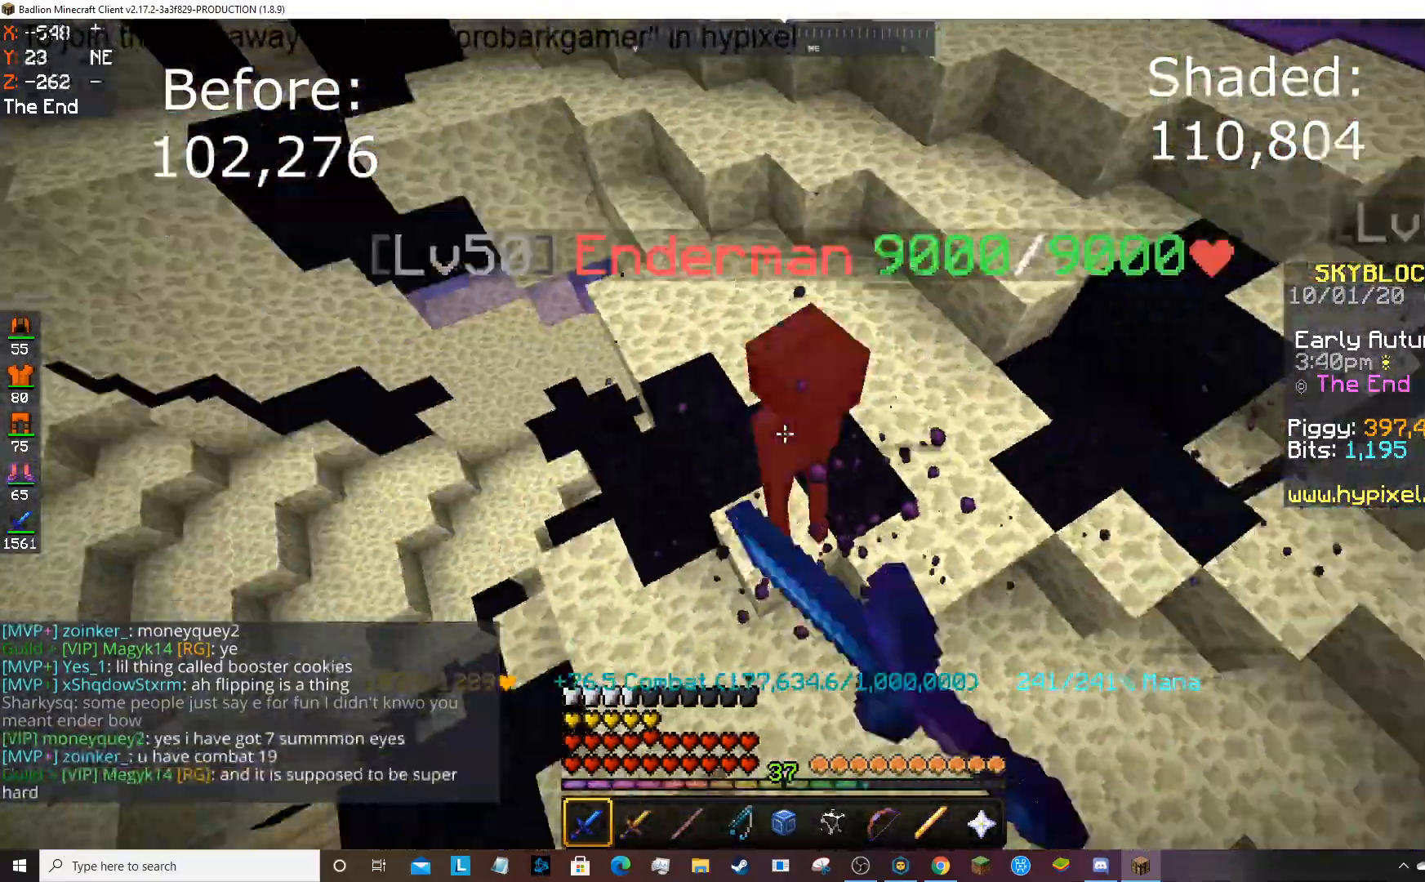
{"keys": ["w"], "mouse": [], "events": [[400, "mouse_left", "up"], [400, "w", "down"]]}
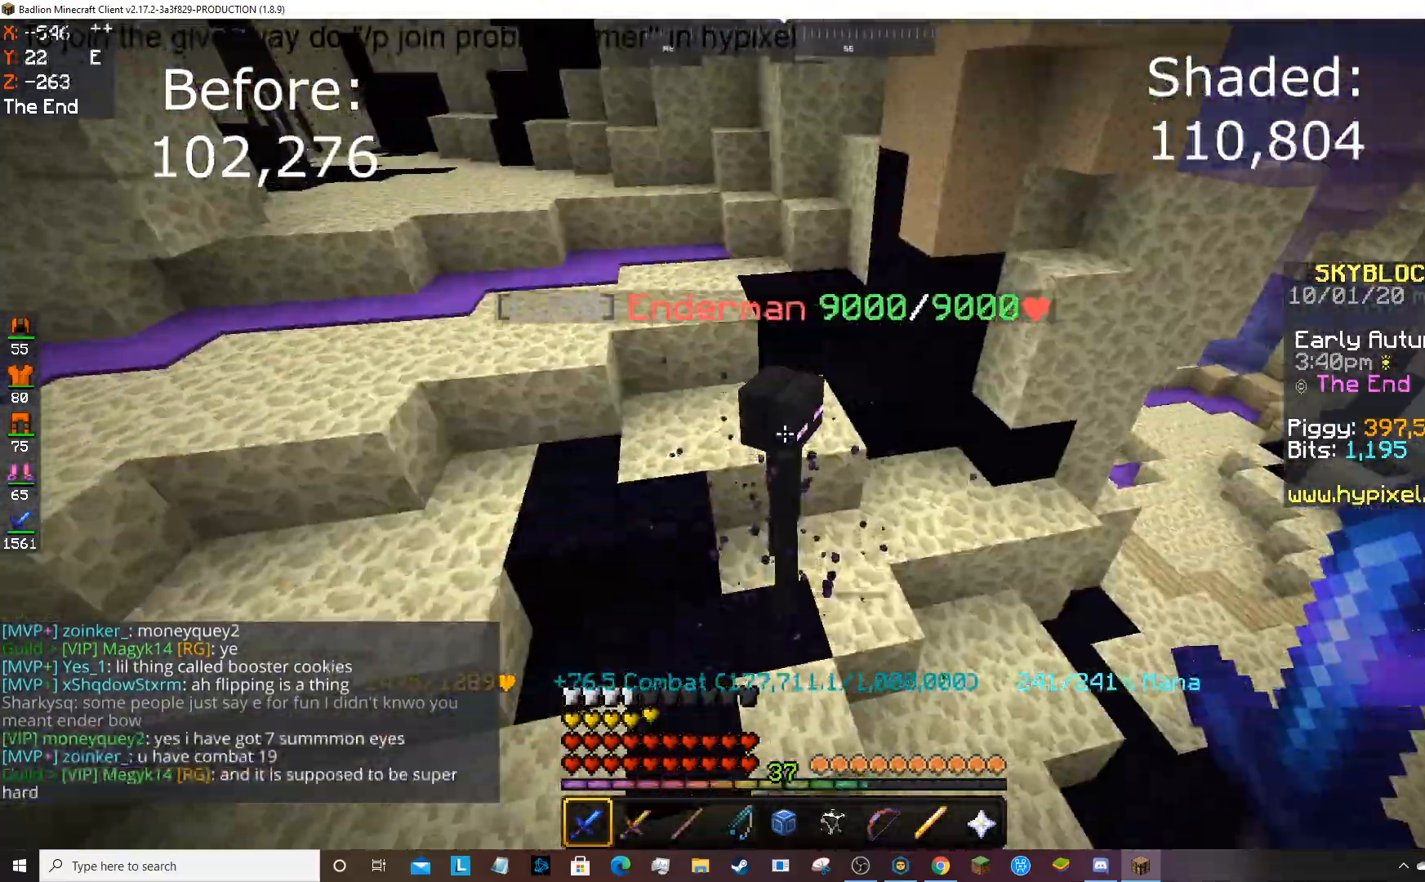
{"keys": ["s"], "mouse": ["left"], "events": [[367, "mouse_left", "down"], [467, "w", "up"], [501, "s", "down"]]}
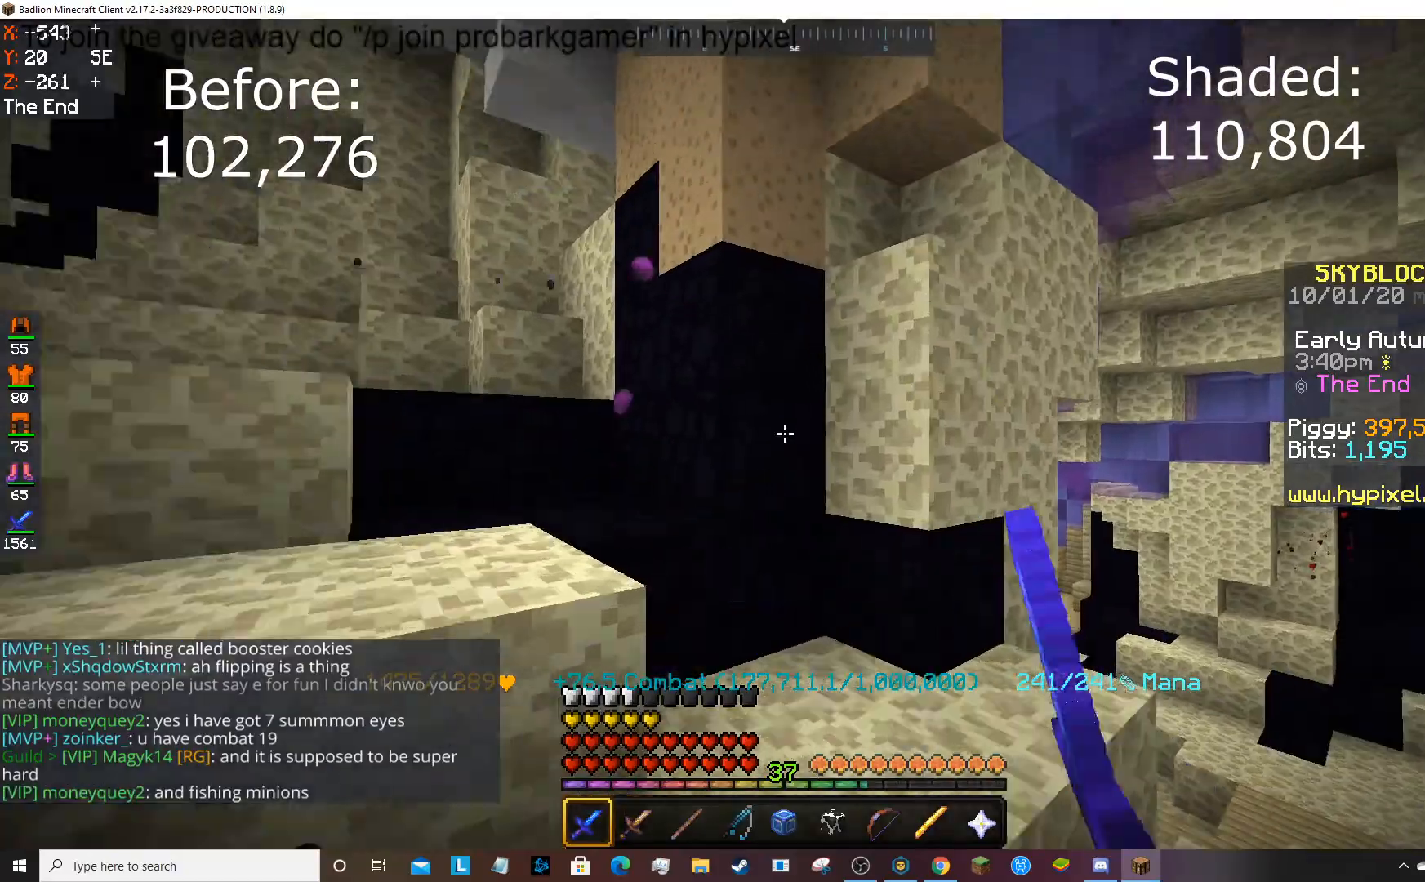
{"keys": [], "mouse": ["left"], "events": [[200, "mouse_left", "up"], [233, "mouse_left", "down"], [233, "s", "up"], [434, "mouse_left", "up"], [500, "mouse_left", "down"]]}
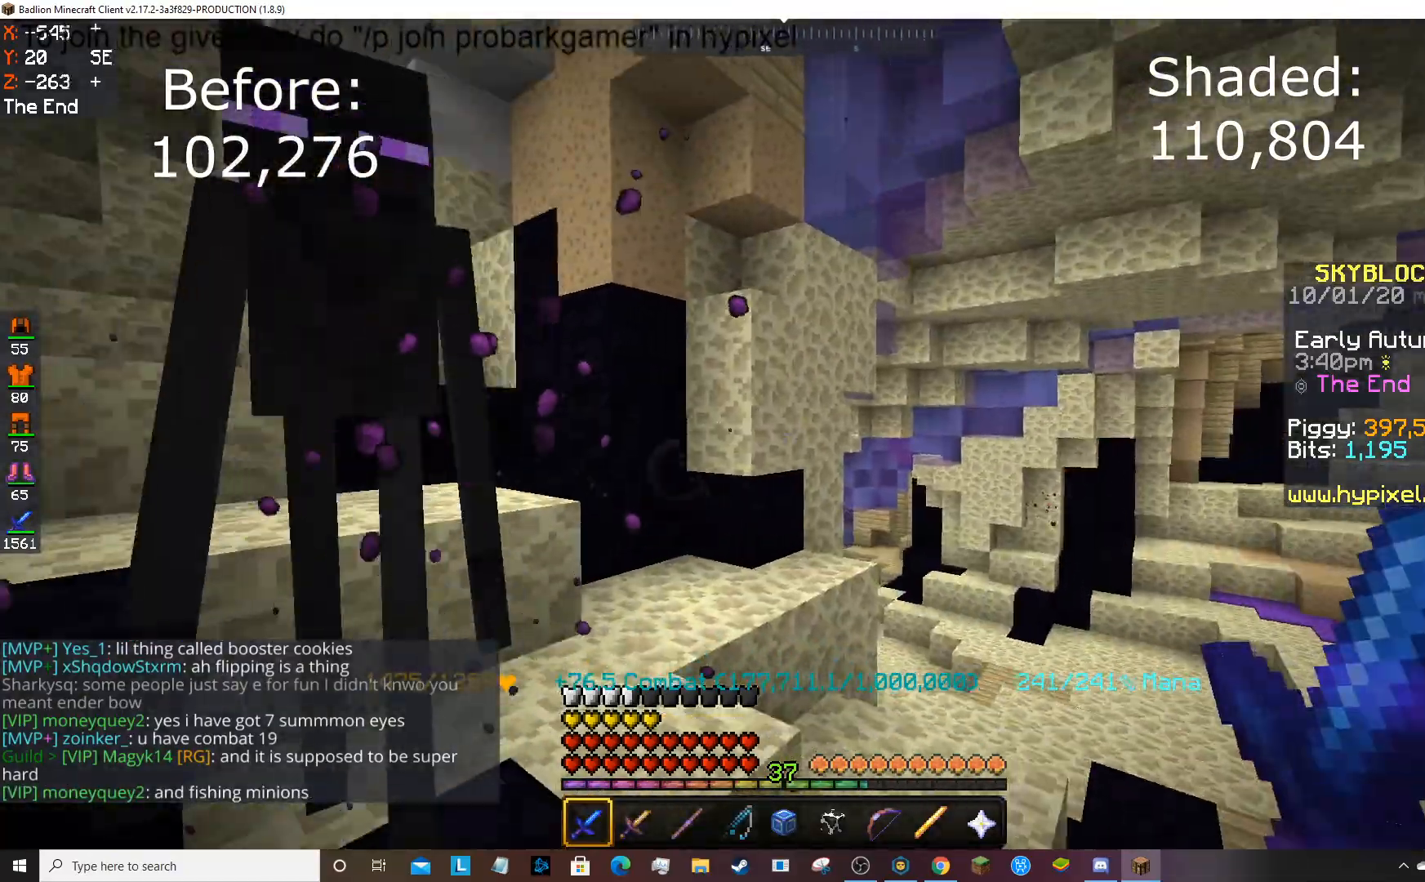
{"keys": ["w"], "mouse": ["left"], "events": [[334, "mouse_left", "up"], [401, "mouse_left", "down"], [401, "w", "down"]]}
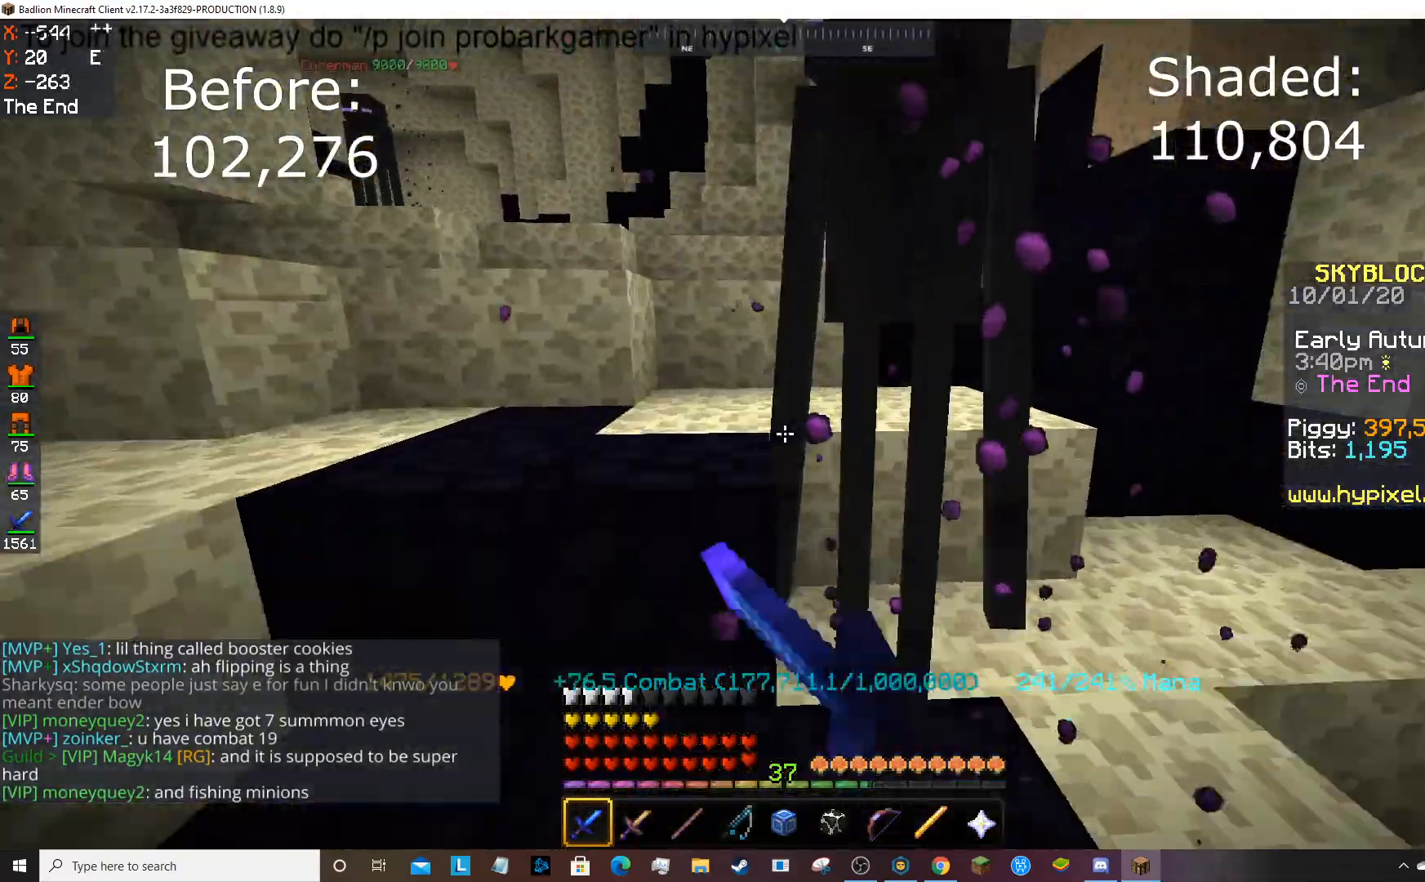
{"keys": [], "mouse": ["left"], "events": [[100, "w", "up"]]}
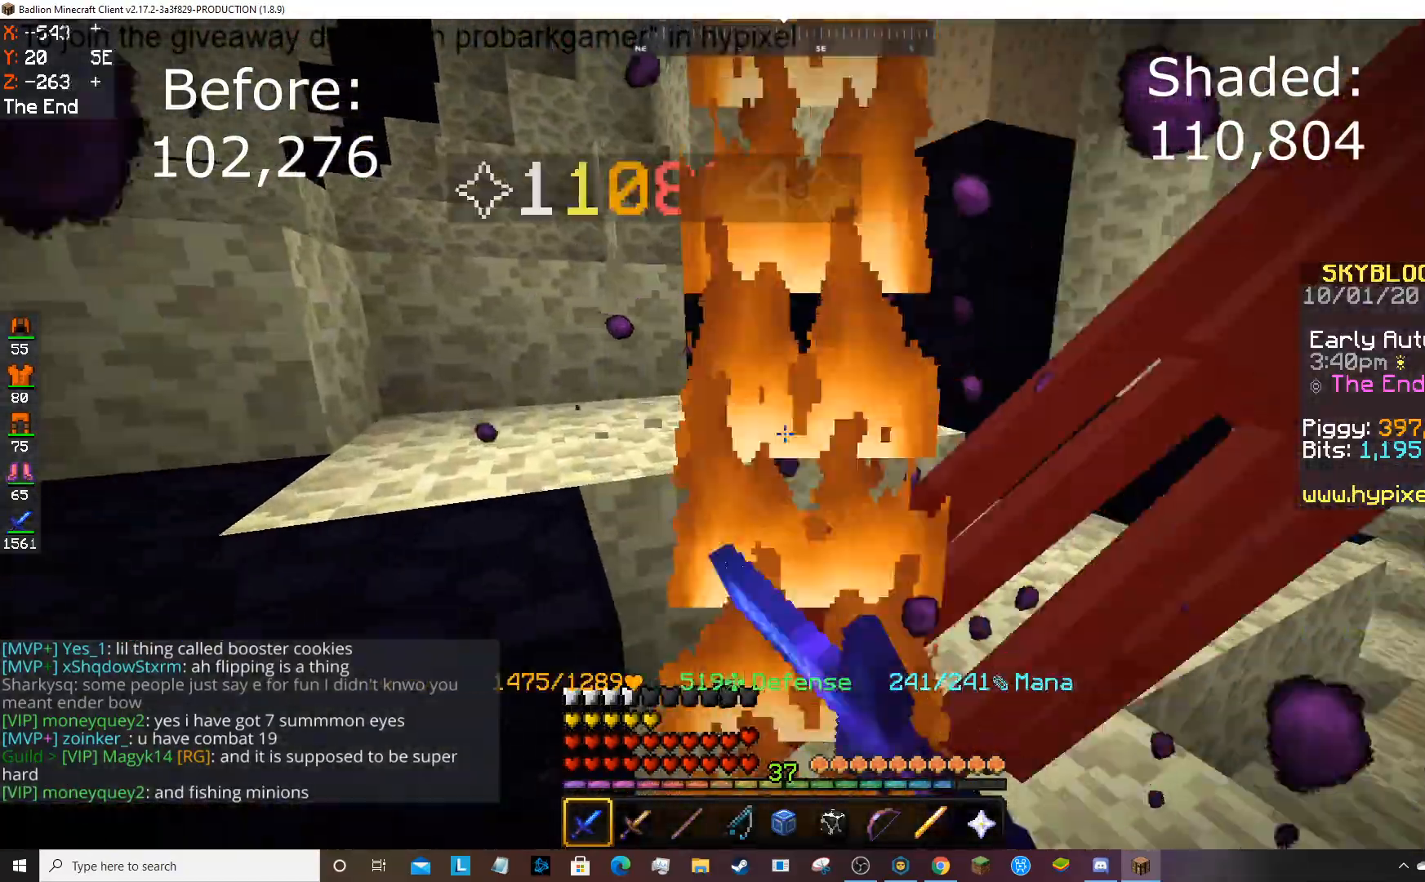
{"keys": ["space", "w"], "mouse": [], "events": [[134, "mouse_left", "up"], [167, "w", "down"], [301, "space", "down"]]}
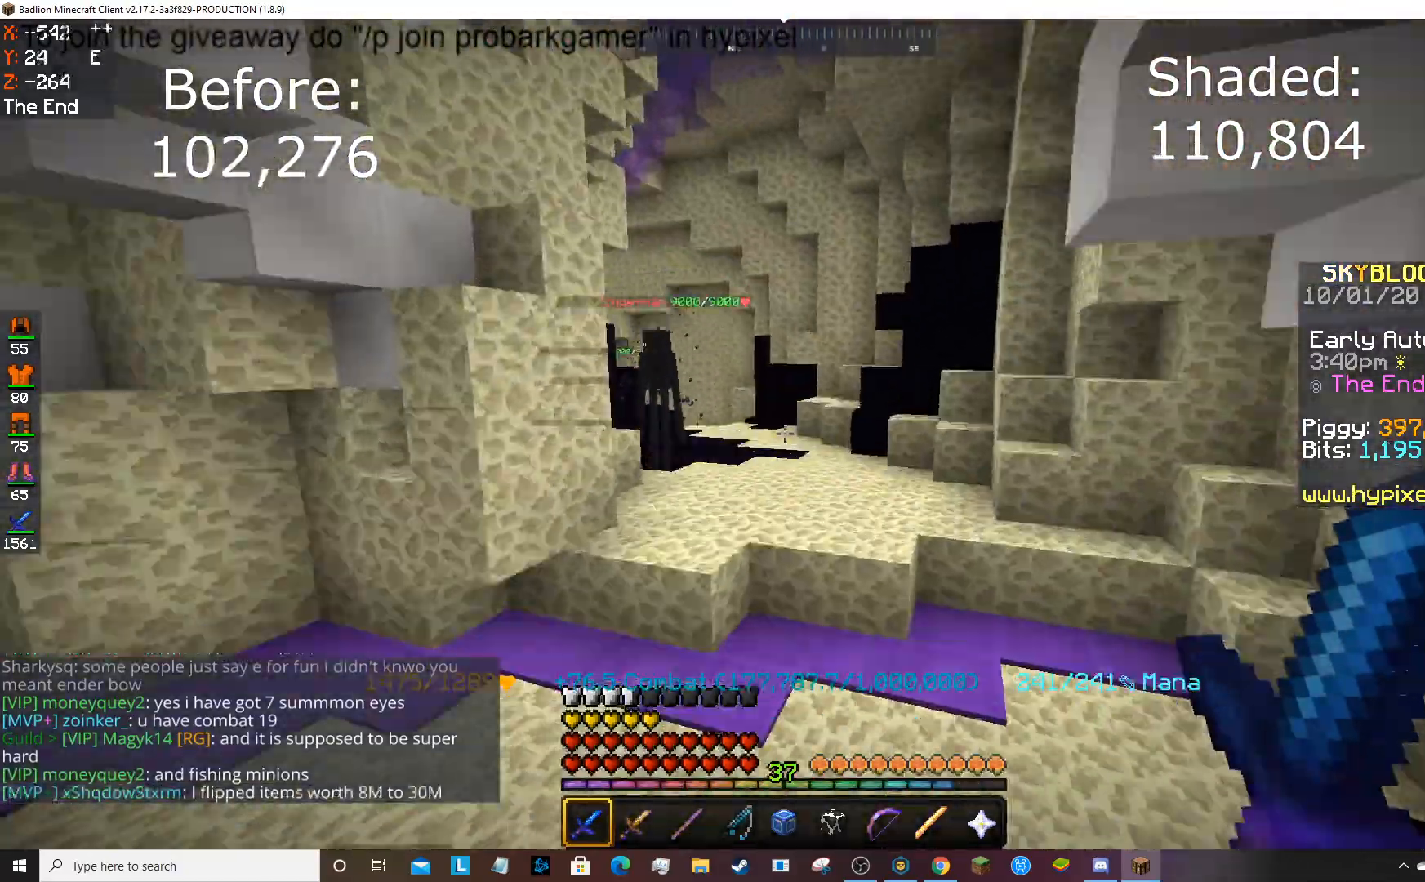
{"keys": ["w"], "mouse": ["right"], "events": [[400, "mouse_right", "down"], [500, "space", "up"]]}
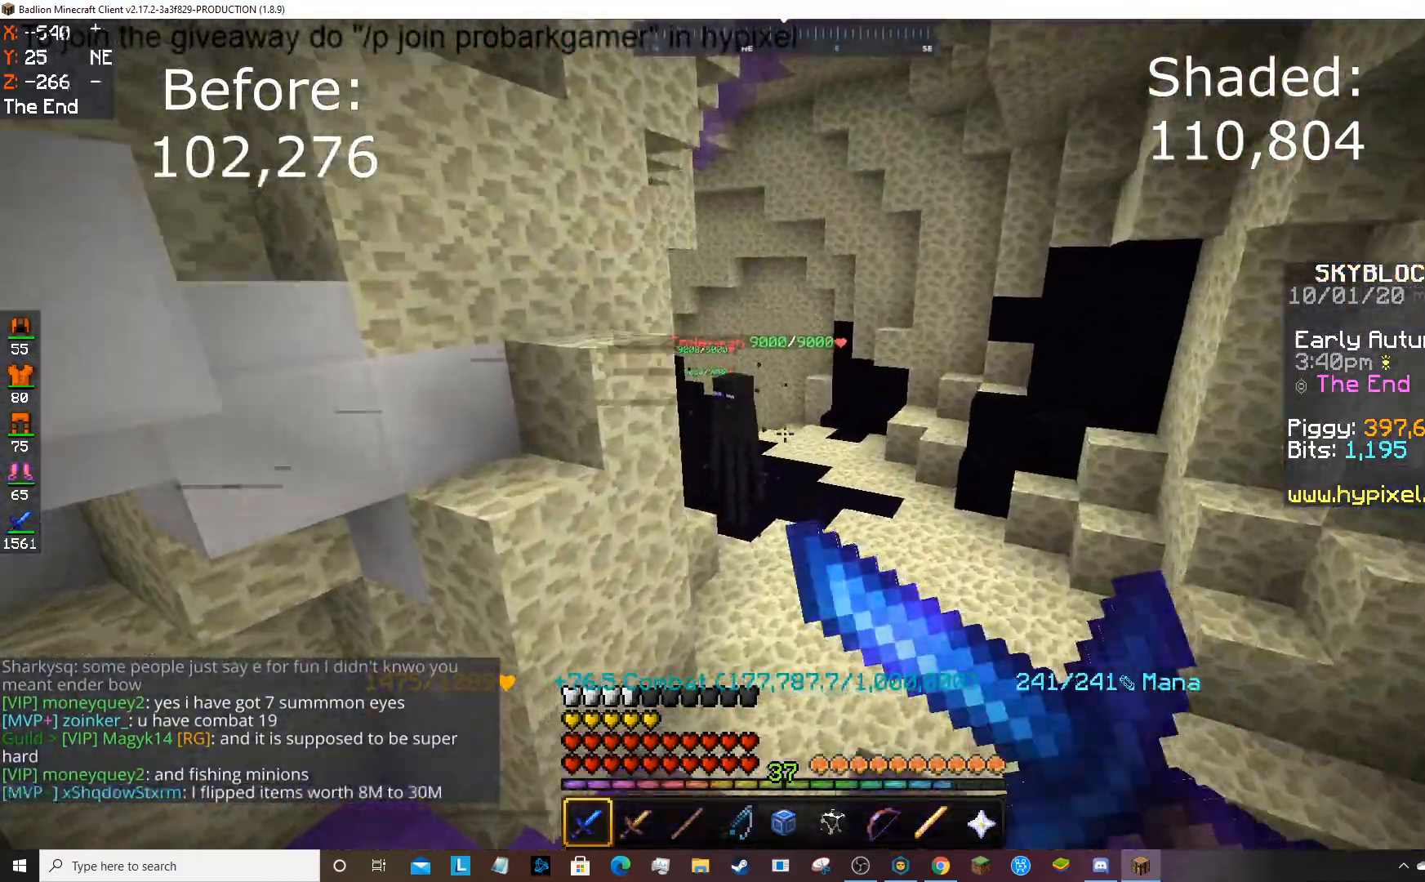
{"keys": ["w"], "mouse": ["left"], "events": [[67, "mouse_right", "up"], [467, "mouse_left", "down"]]}
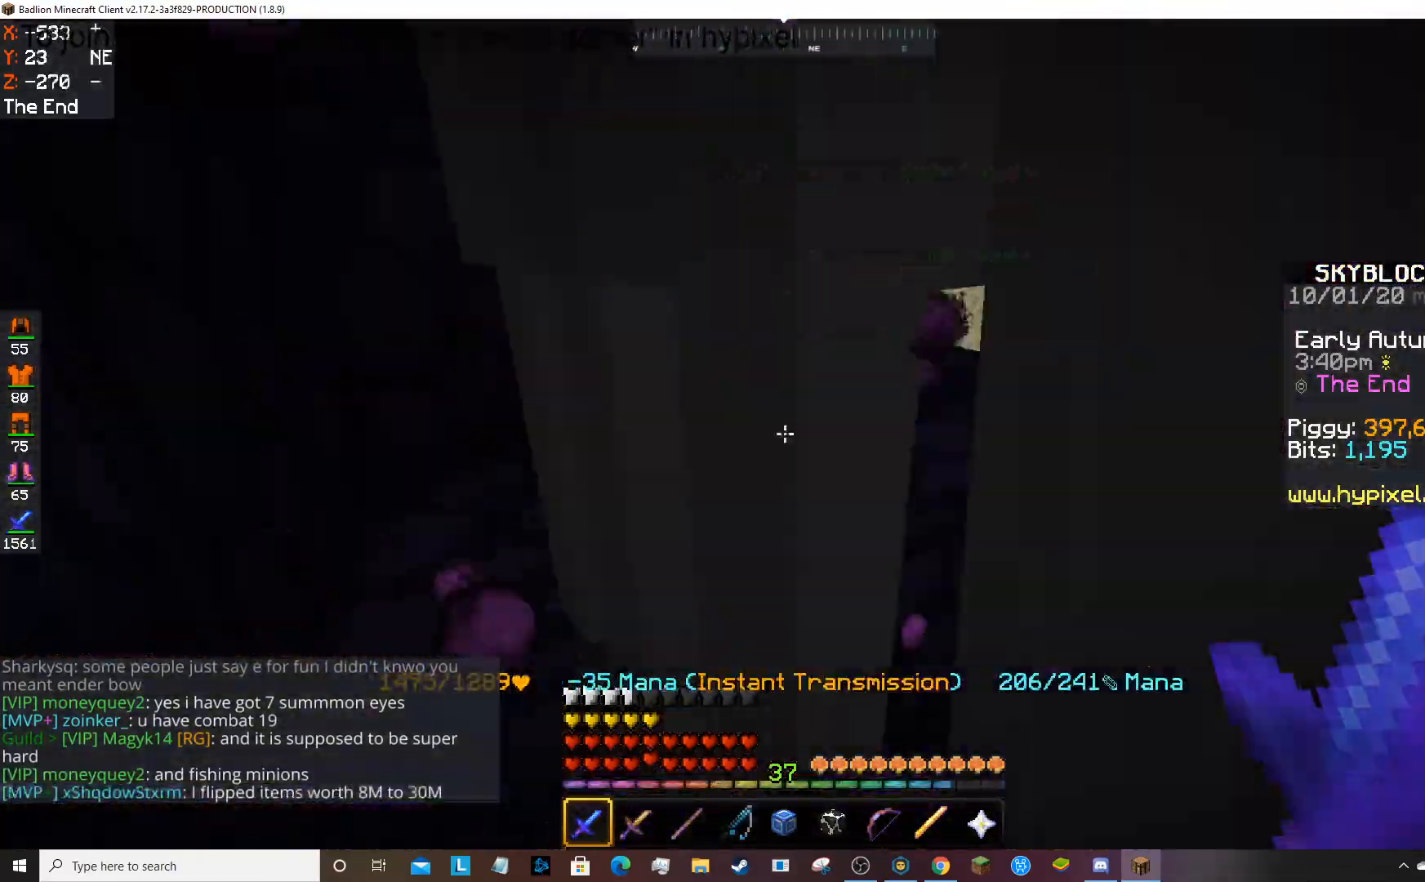
{"keys": [], "mouse": [], "events": [[33, "w", "up"], [233, "s", "down"], [434, "s", "up"], [500, "mouse_left", "up"]]}
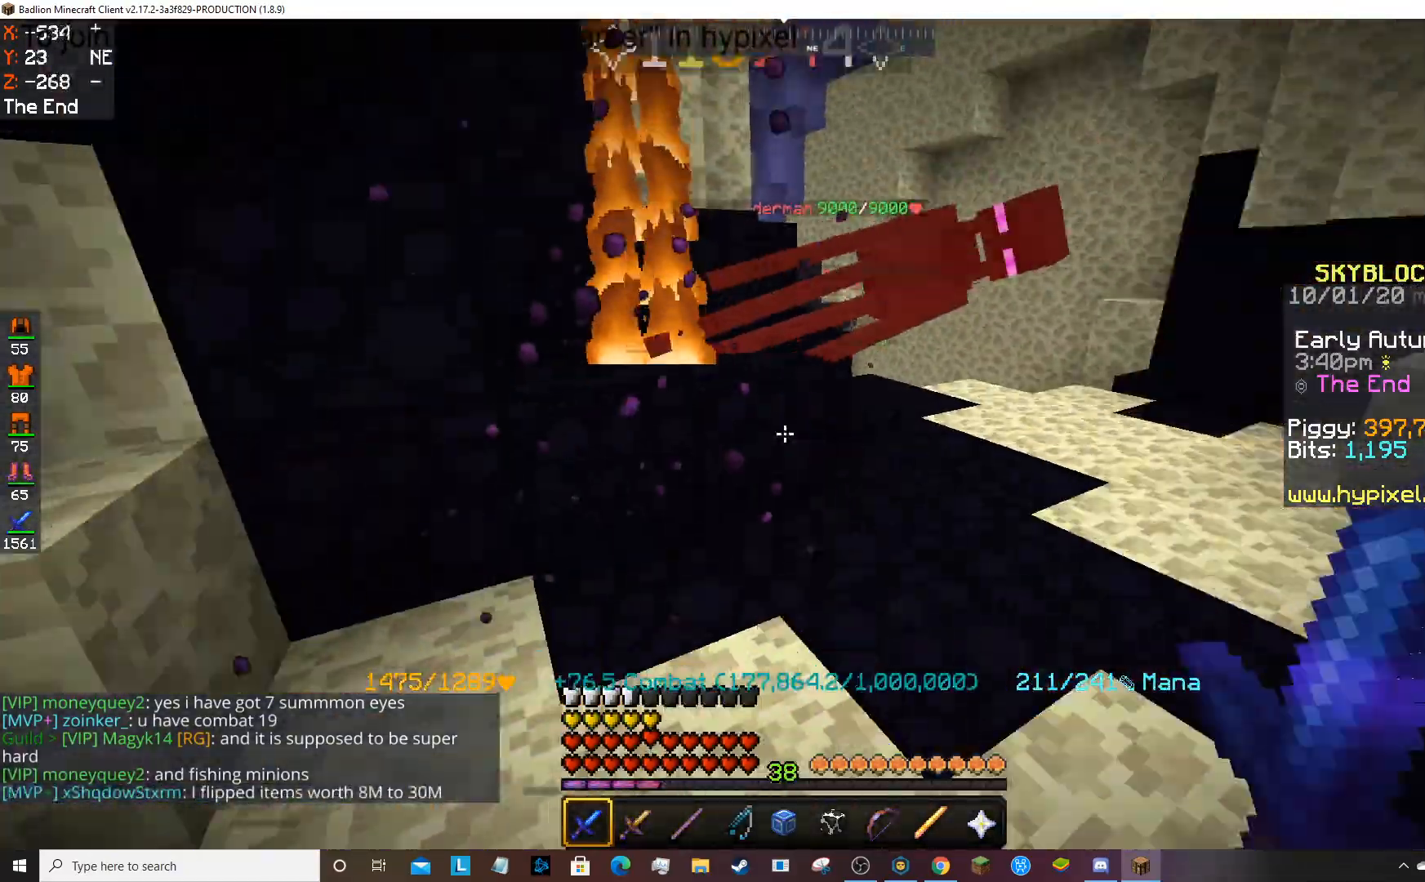
{"keys": ["w"], "mouse": ["left"], "events": [[67, "w", "down"], [301, "d", "down"], [467, "d", "up"], [501, "mouse_left", "down"]]}
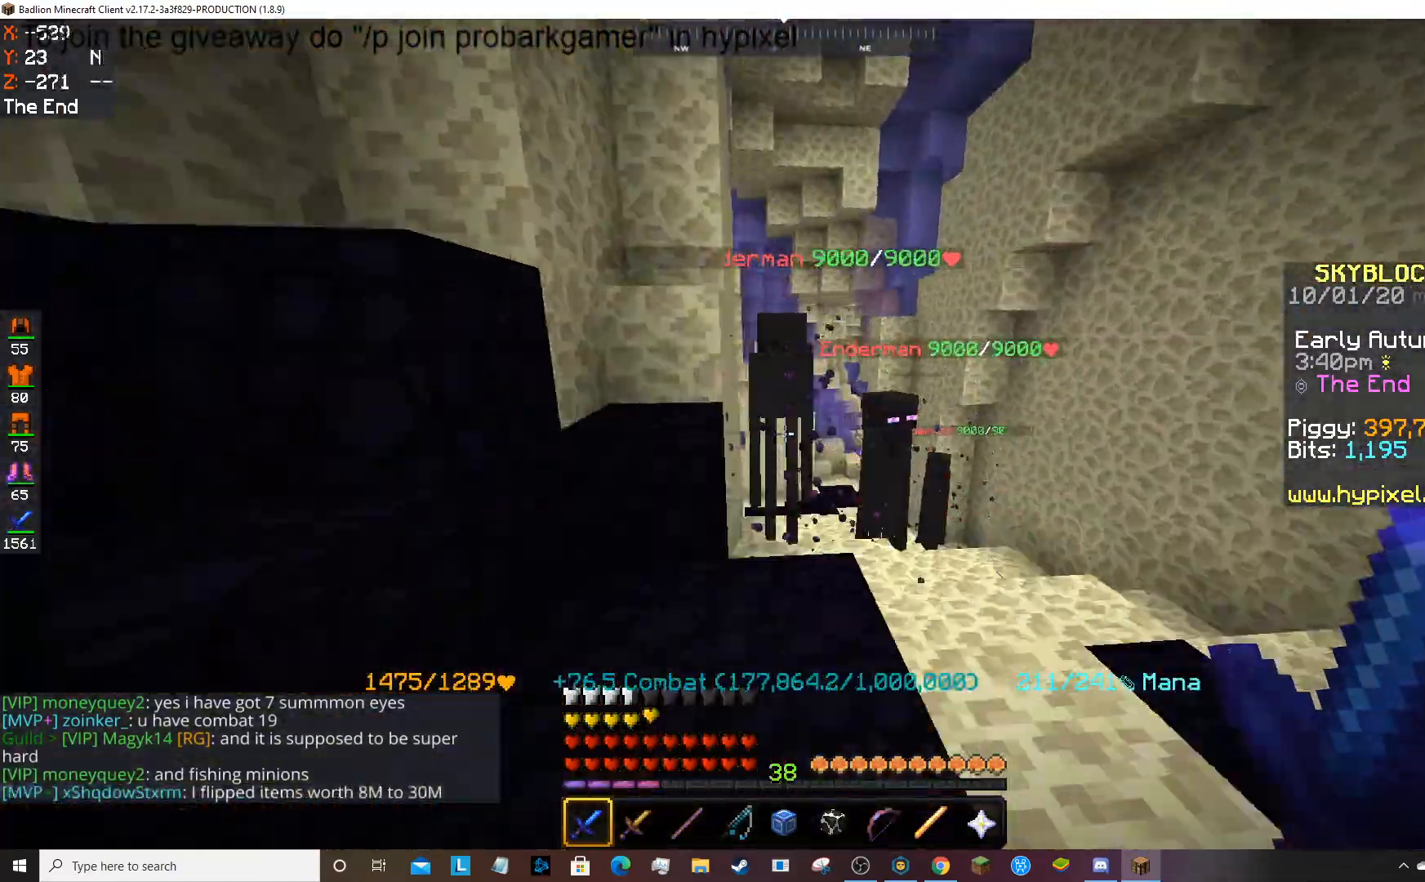
{"keys": ["s"], "mouse": ["left"], "events": [[133, "mouse_left", "up"], [233, "mouse_left", "down"], [233, "w", "up"], [434, "s", "down"]]}
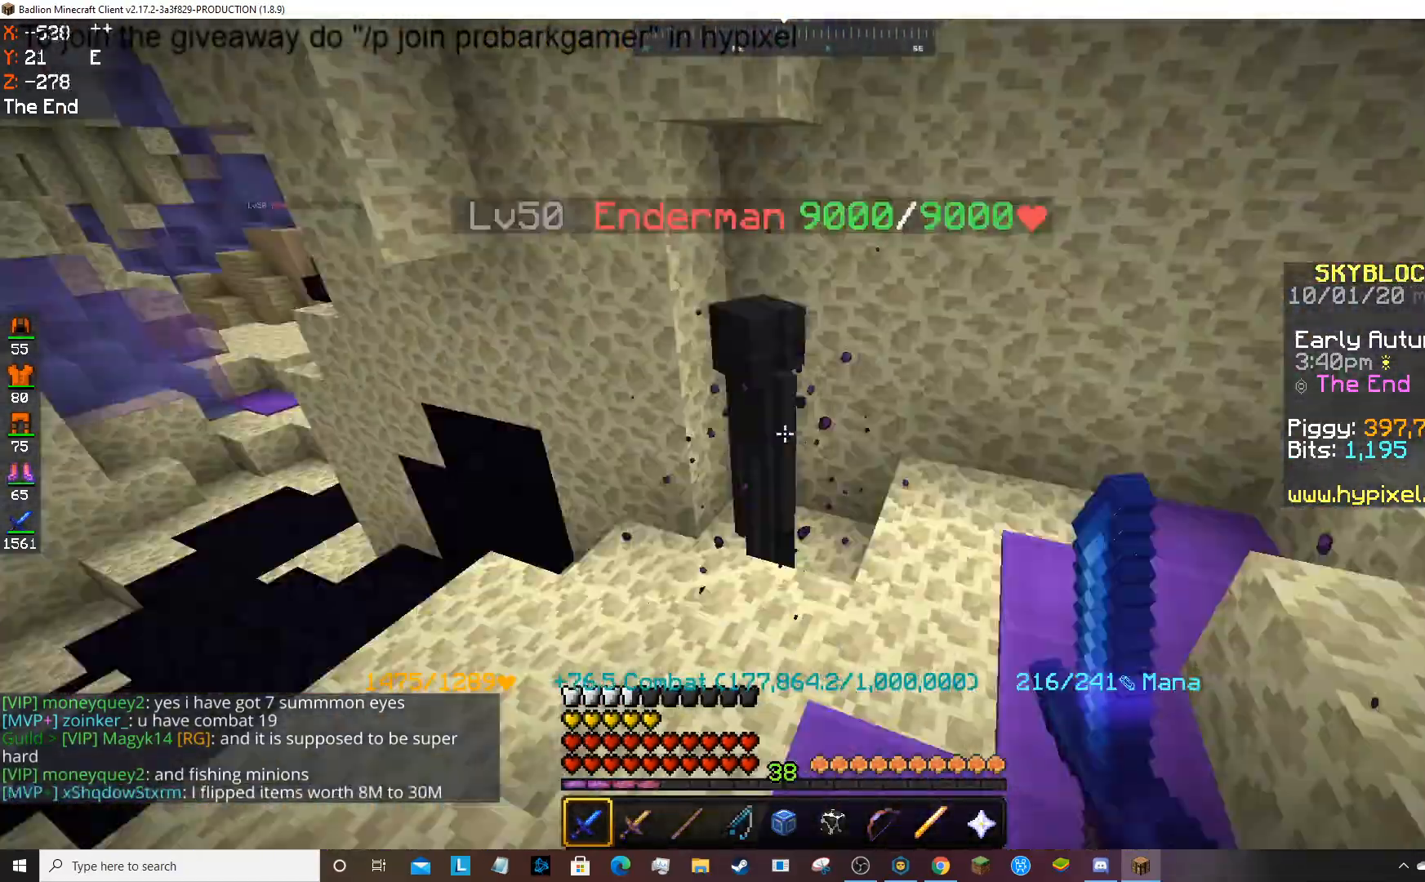
{"keys": ["w"], "mouse": ["left"], "events": [[167, "s", "up"], [401, "w", "down"]]}
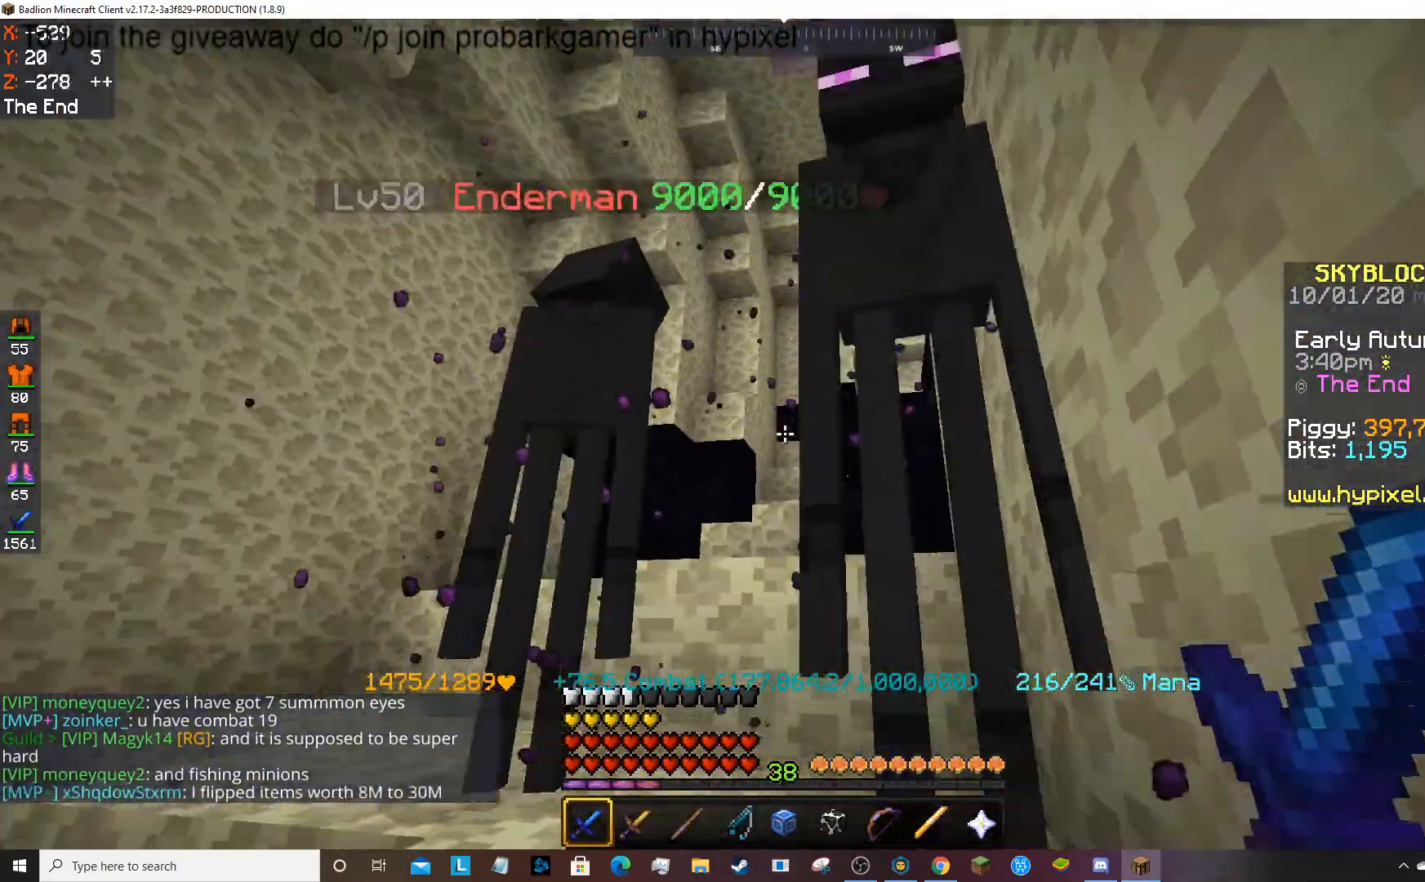
{"keys": [], "mouse": ["left"], "events": [[67, "w", "up"], [300, "w", "down"], [467, "w", "up"]]}
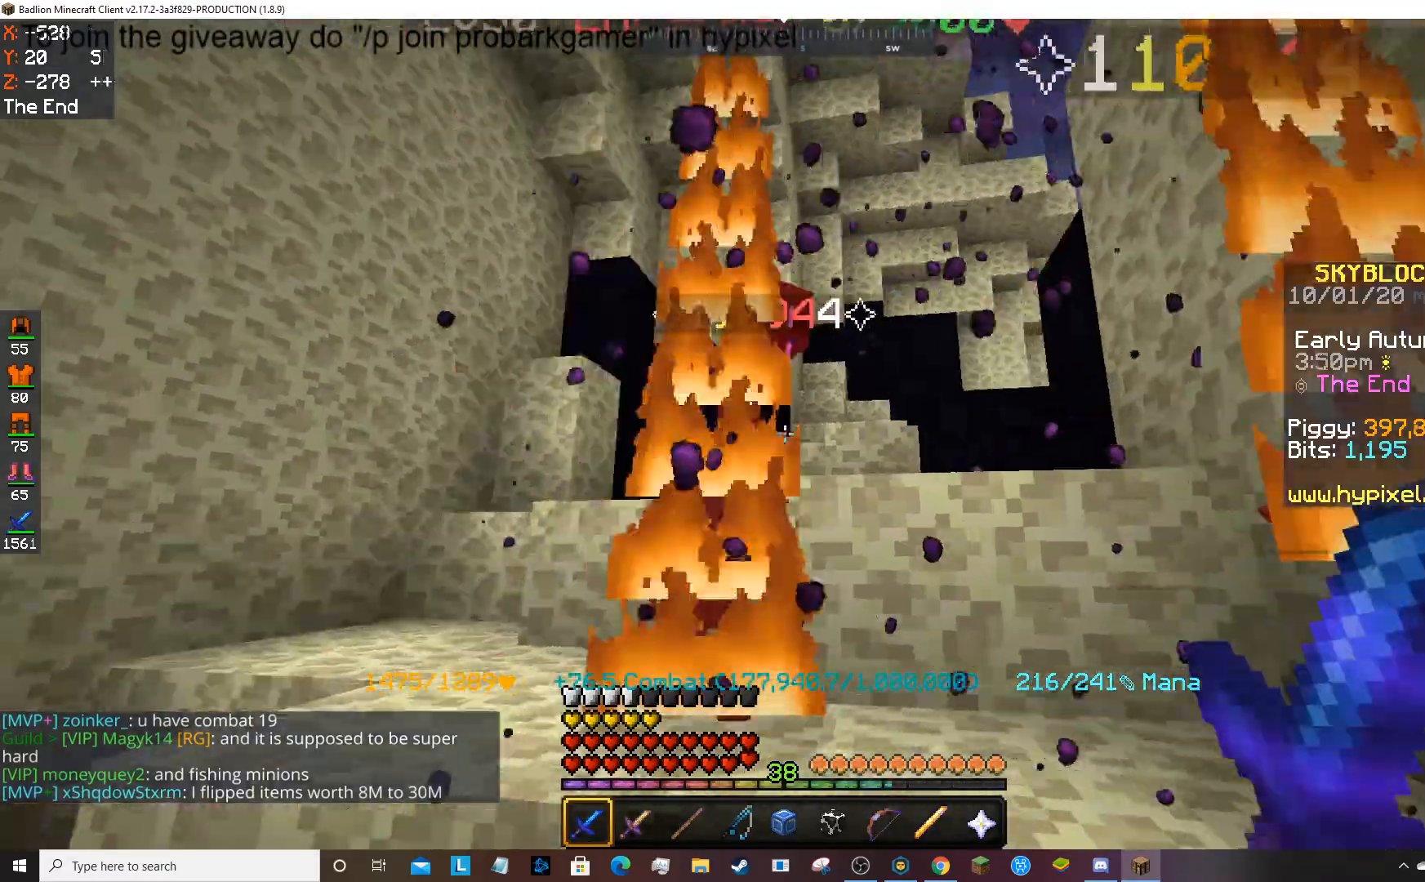
{"keys": ["w"], "mouse": ["left"], "events": [[434, "w", "down"]]}
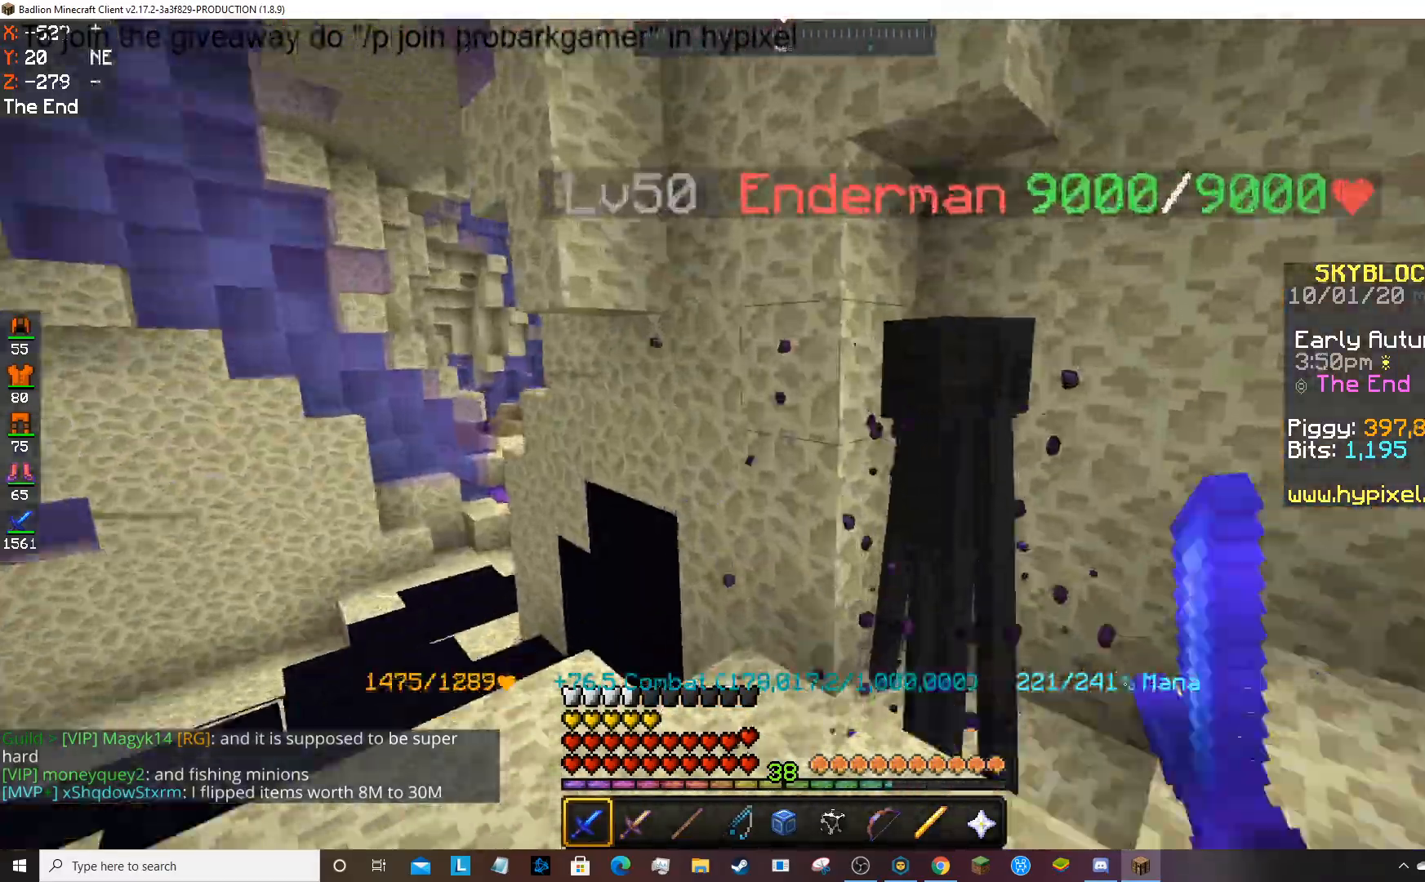
{"keys": [], "mouse": ["left"], "events": [[133, "w", "up"]]}
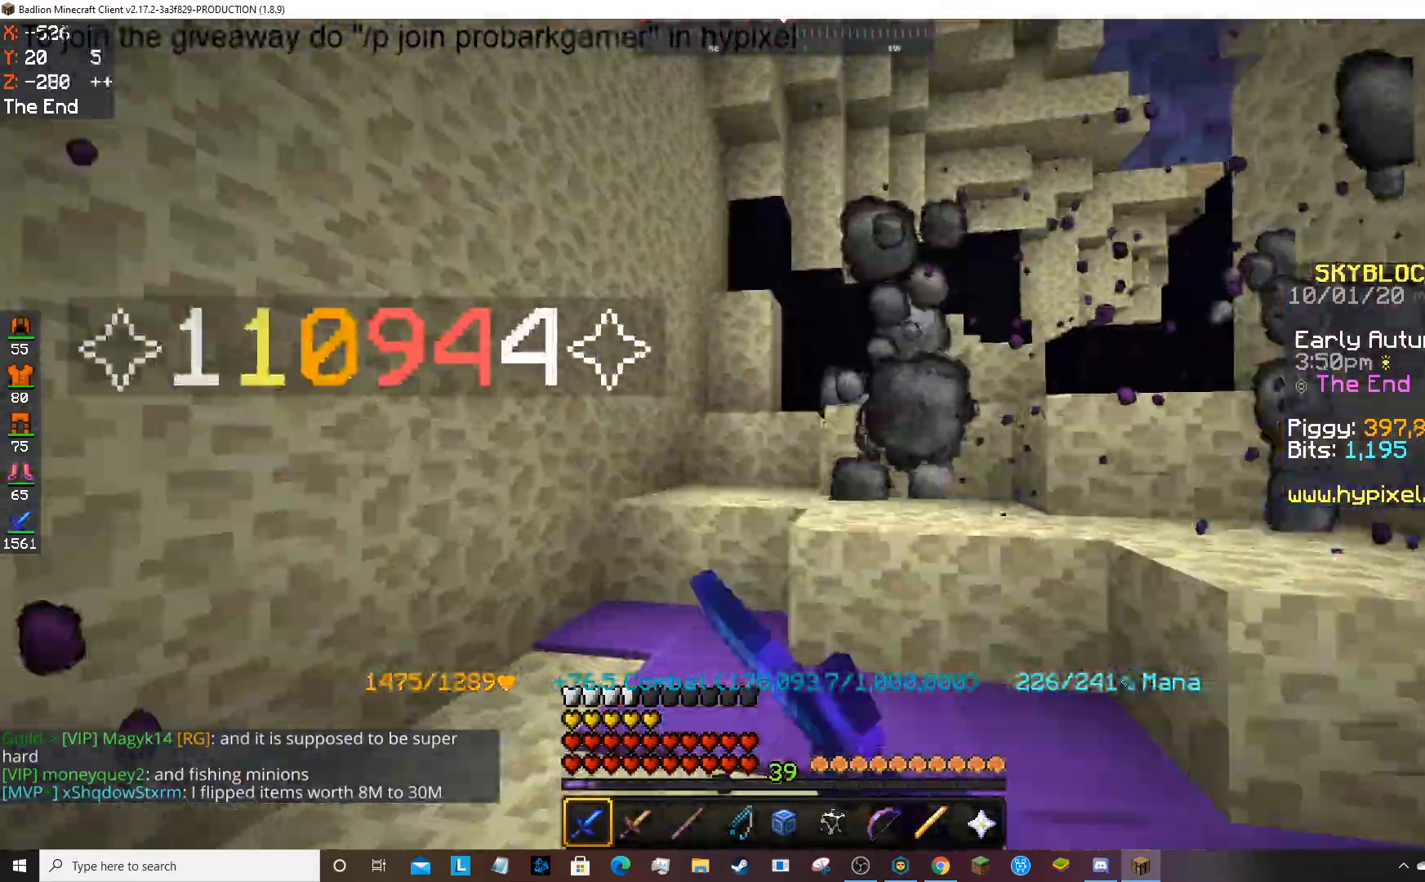
{"keys": ["space", "w"], "mouse": [], "events": [[67, "w", "down"], [100, "mouse_left", "up"], [301, "space", "down"]]}
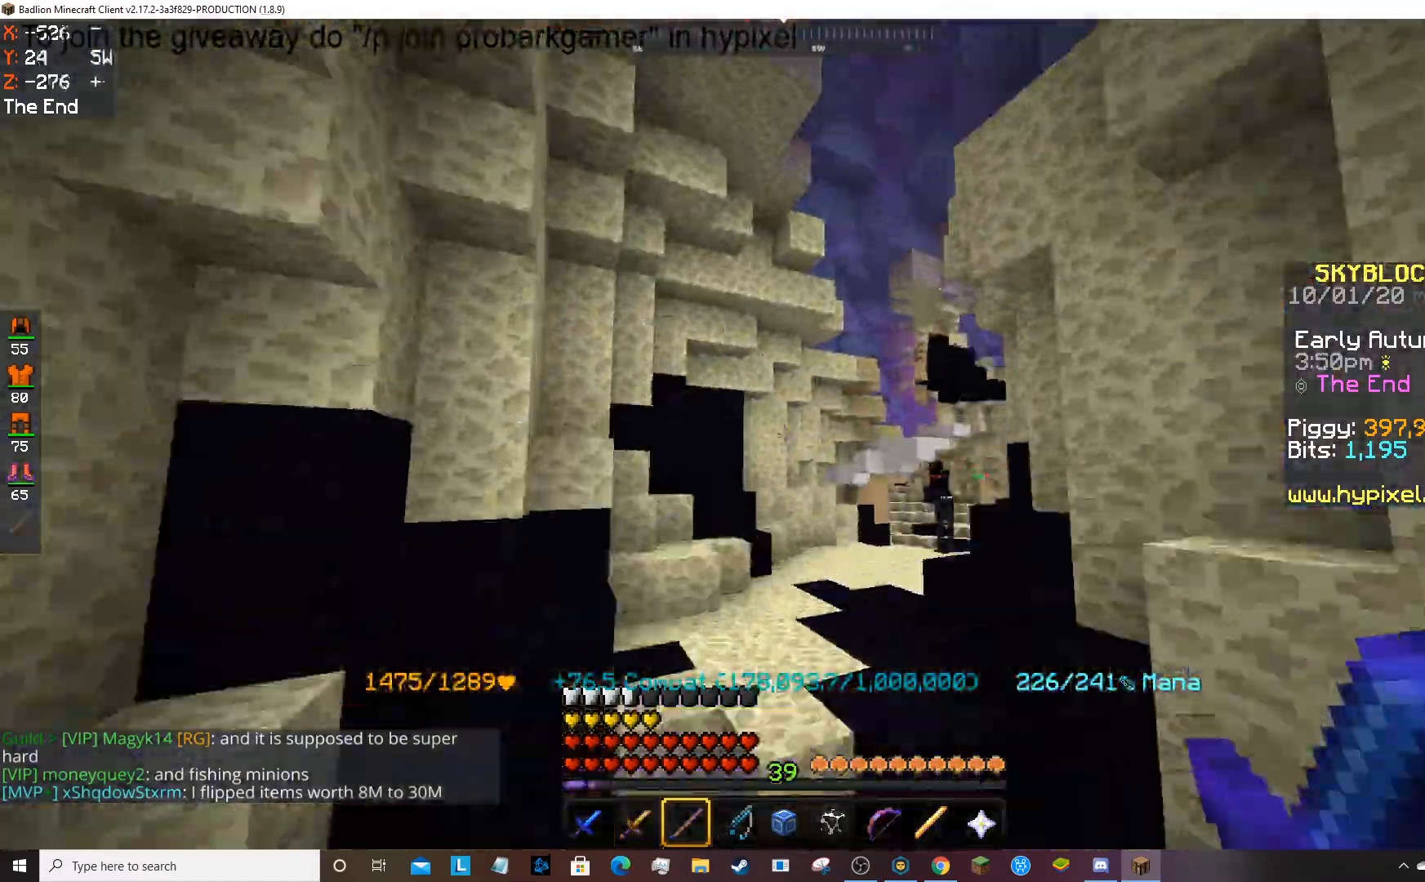
{"keys": ["space", "w"], "mouse": [], "events": []}
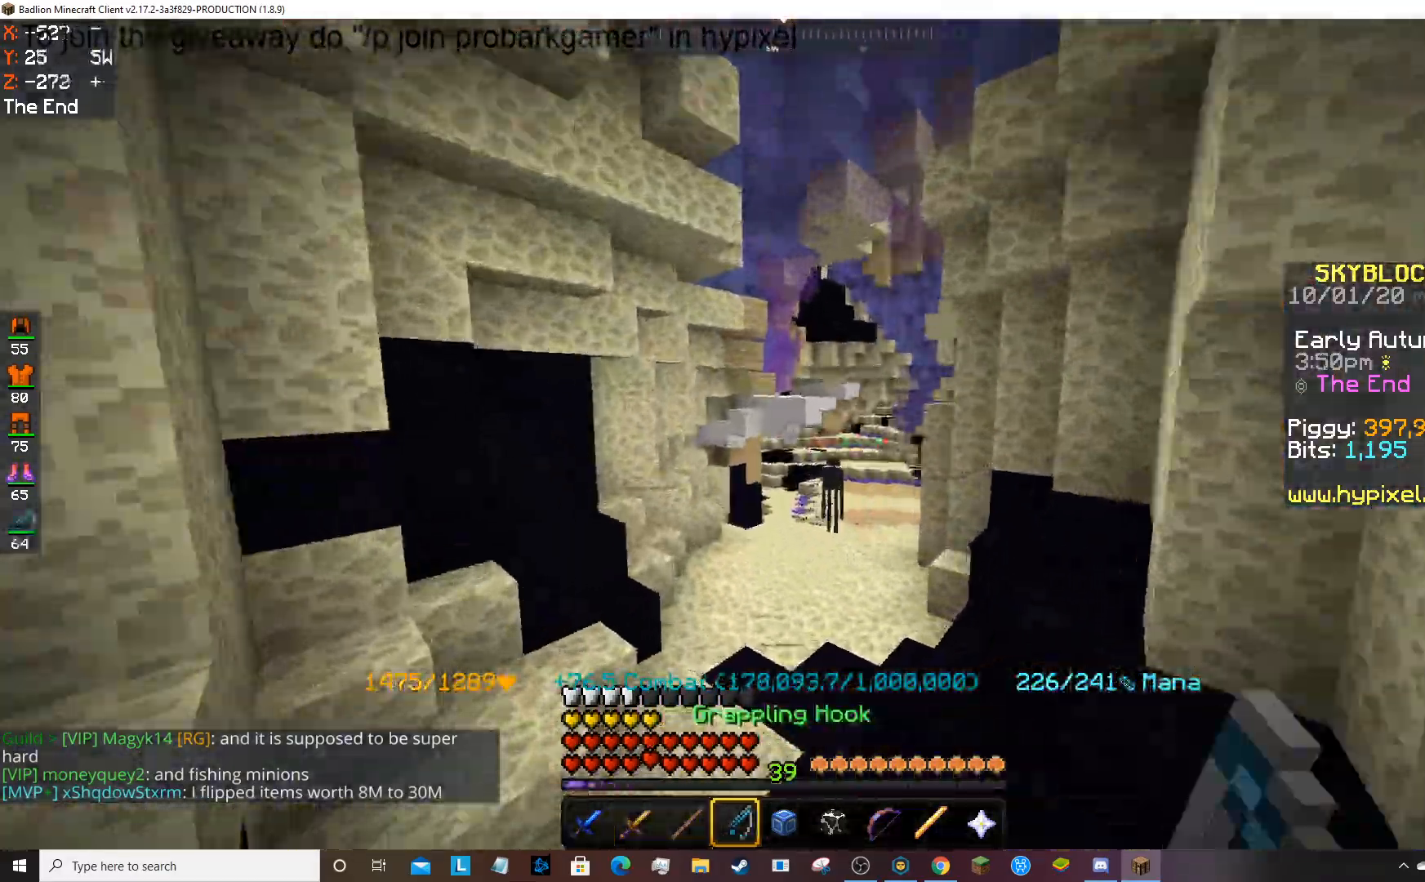
{"keys": ["space", "w"], "mouse": [], "events": []}
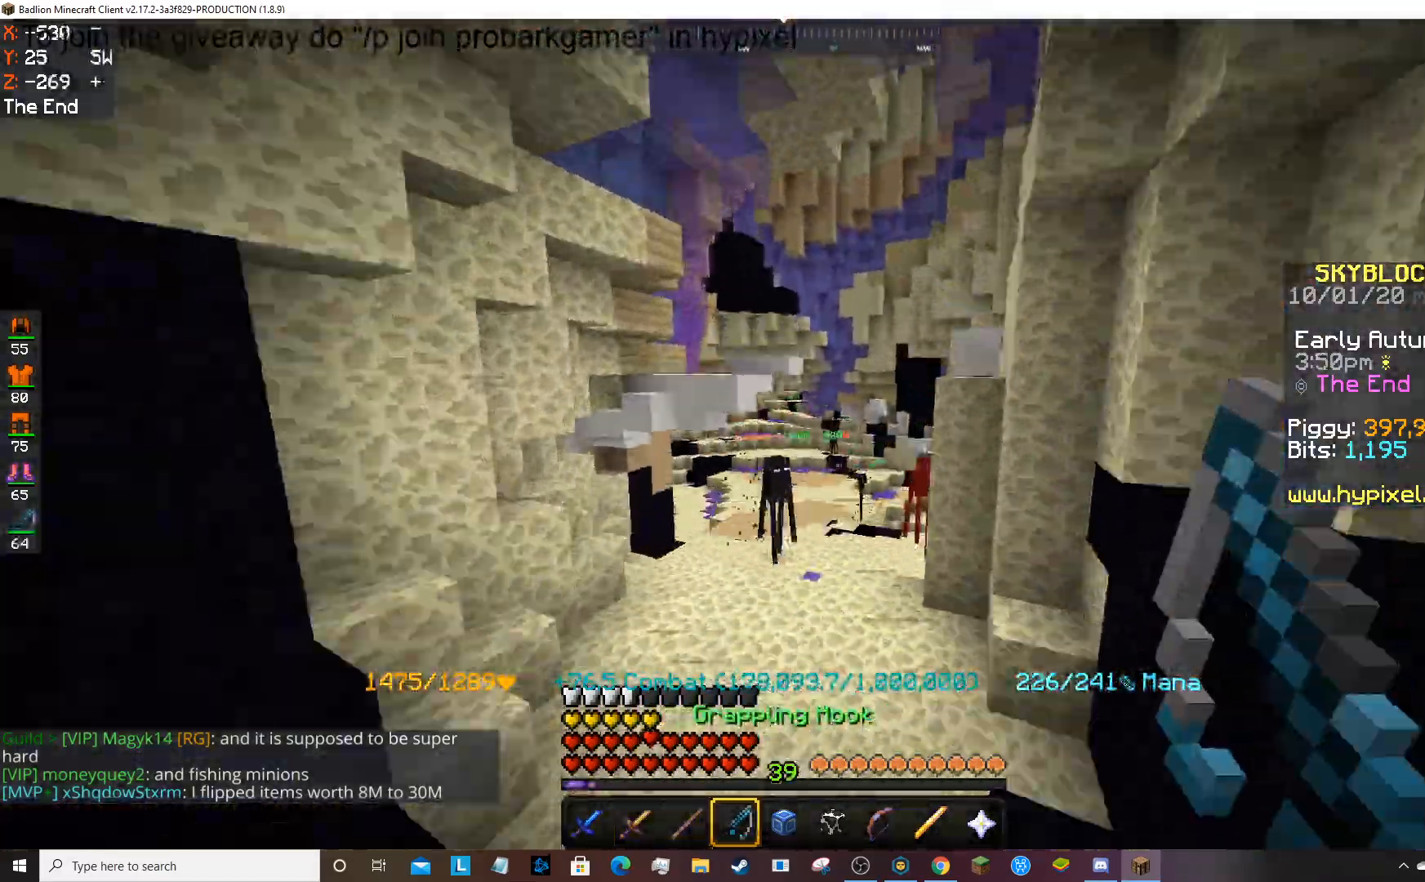
{"keys": ["space", "w"], "mouse": [], "events": []}
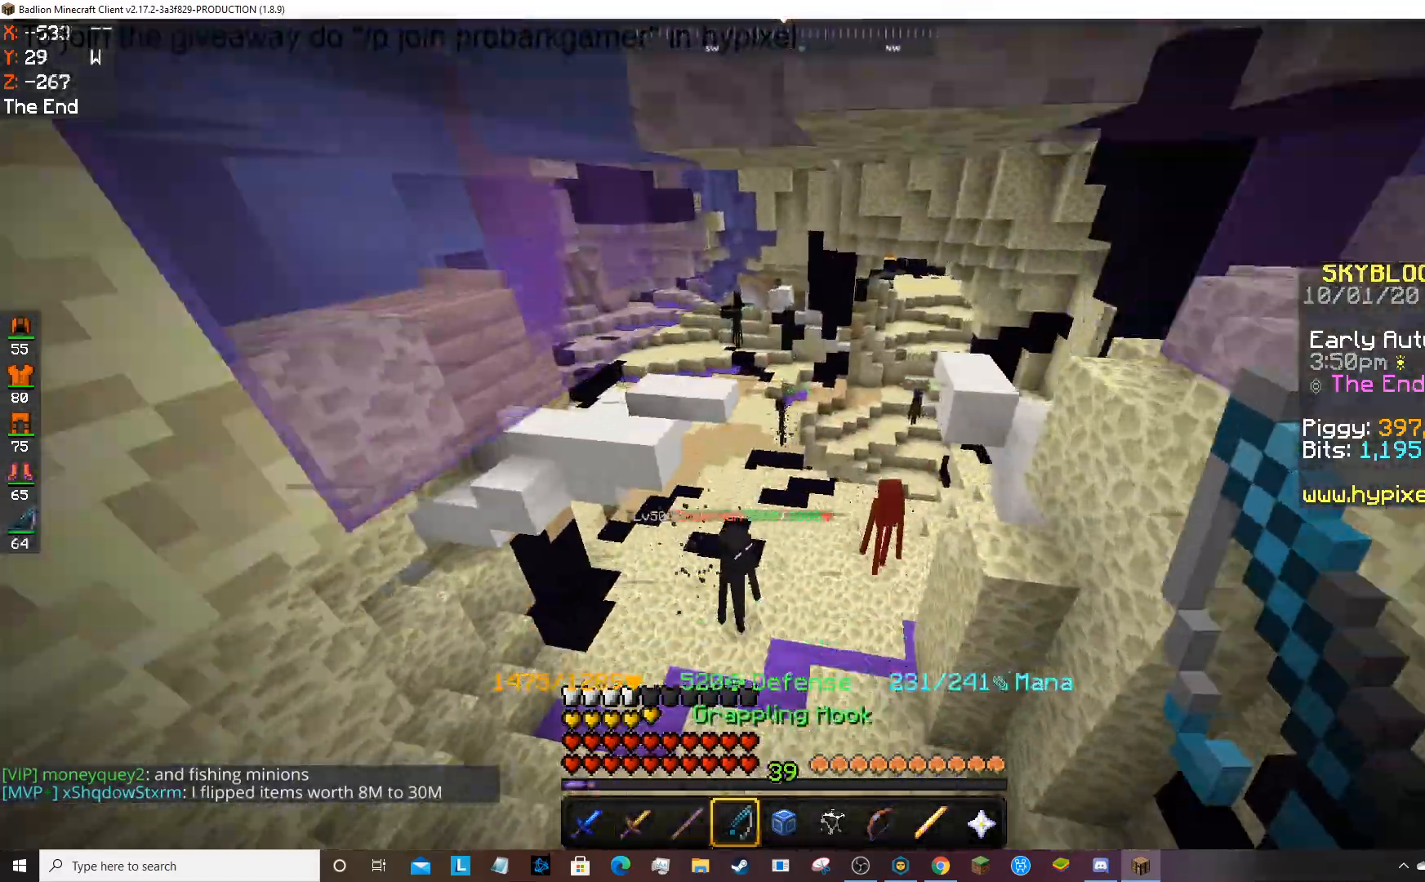
{"keys": ["w"], "mouse": [], "events": [[267, "space", "up"]]}
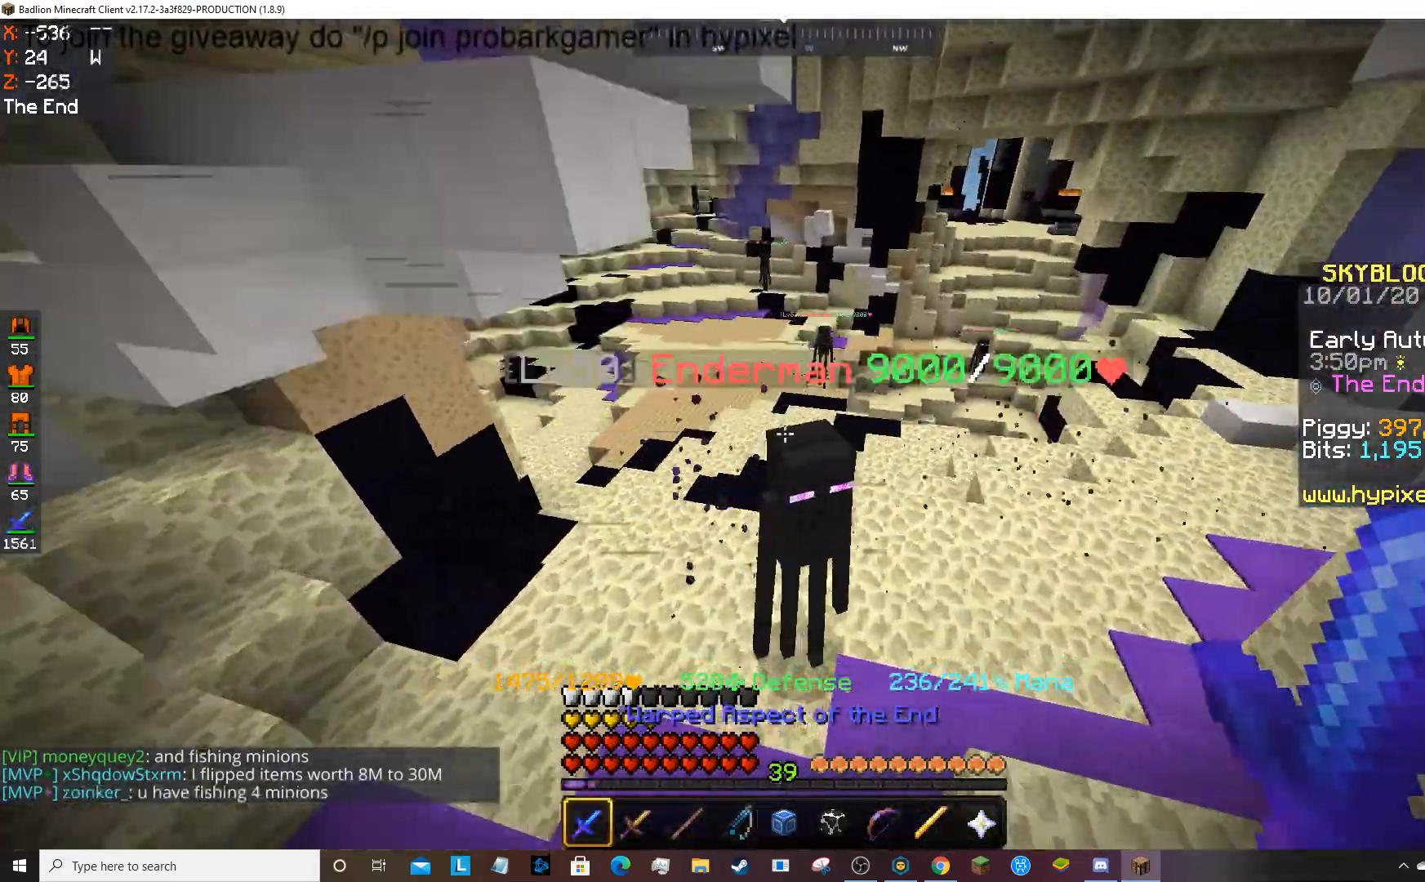
{"keys": ["s"], "mouse": ["left"], "events": [[67, "mouse_left", "down"], [200, "s", "down"], [200, "w", "up"]]}
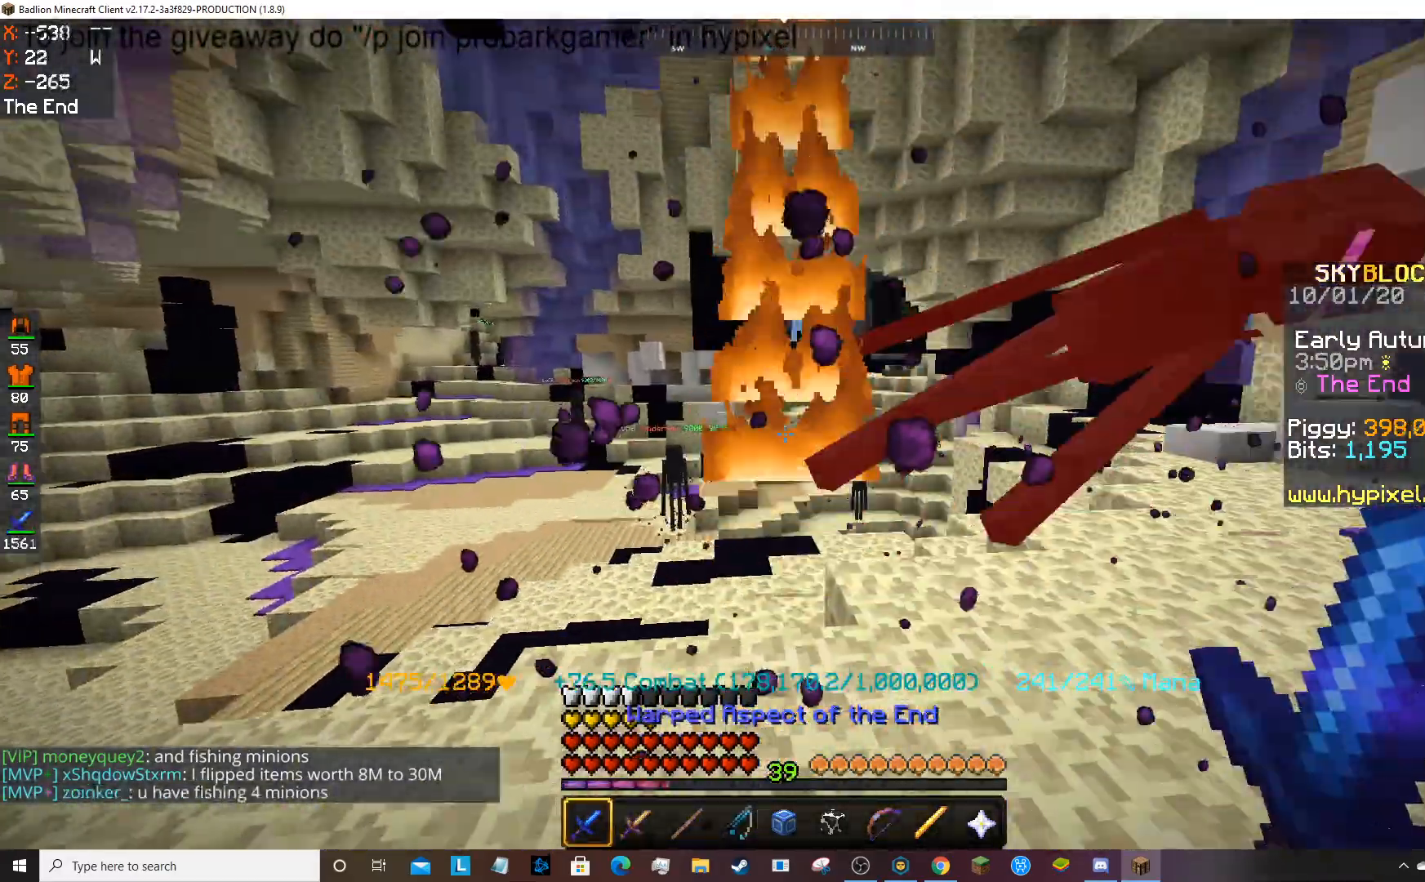
{"keys": ["w"], "mouse": ["left"], "events": [[334, "s", "up"], [467, "w", "down"]]}
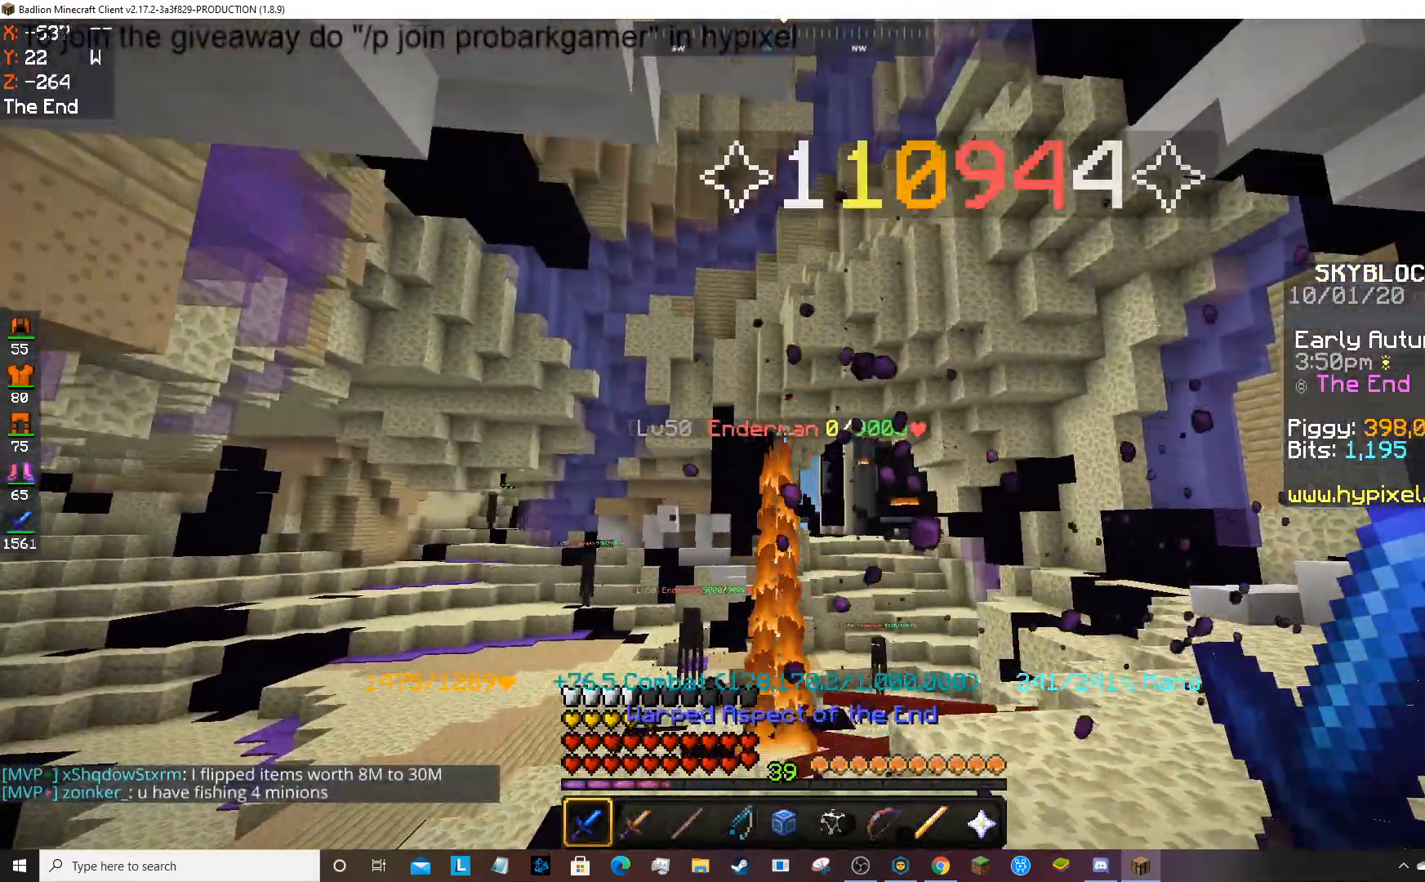
{"keys": ["w"], "mouse": ["left"], "events": [[167, "mouse_left", "up"], [434, "mouse_left", "down"]]}
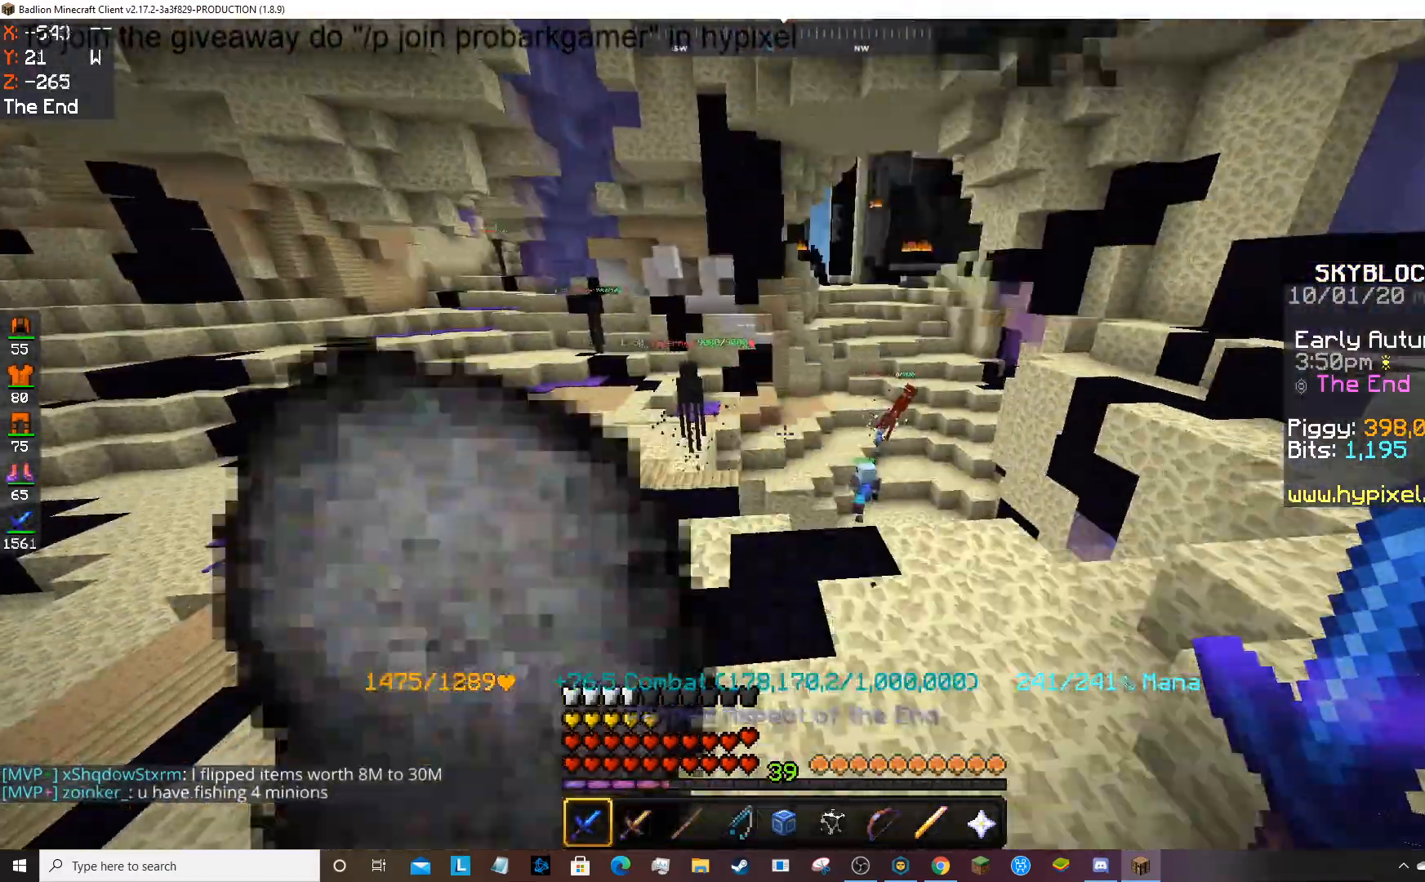
{"keys": ["w"], "mouse": ["left"], "events": [[234, "mouse_left", "up"], [301, "mouse_left", "down"]]}
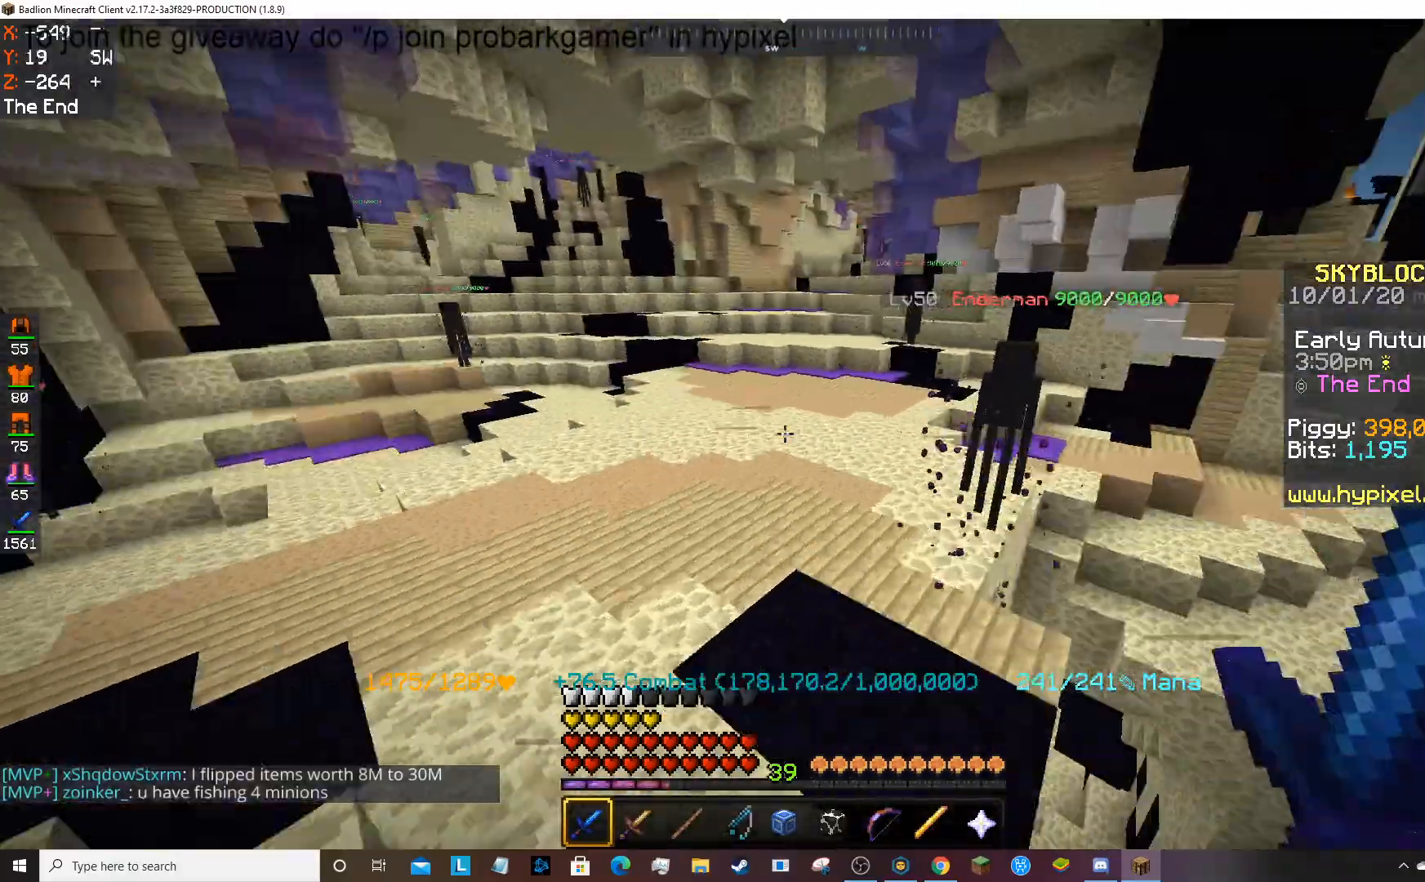
{"keys": [], "mouse": ["left"], "events": [[133, "mouse_left", "up"], [200, "mouse_left", "down"], [467, "w", "up"]]}